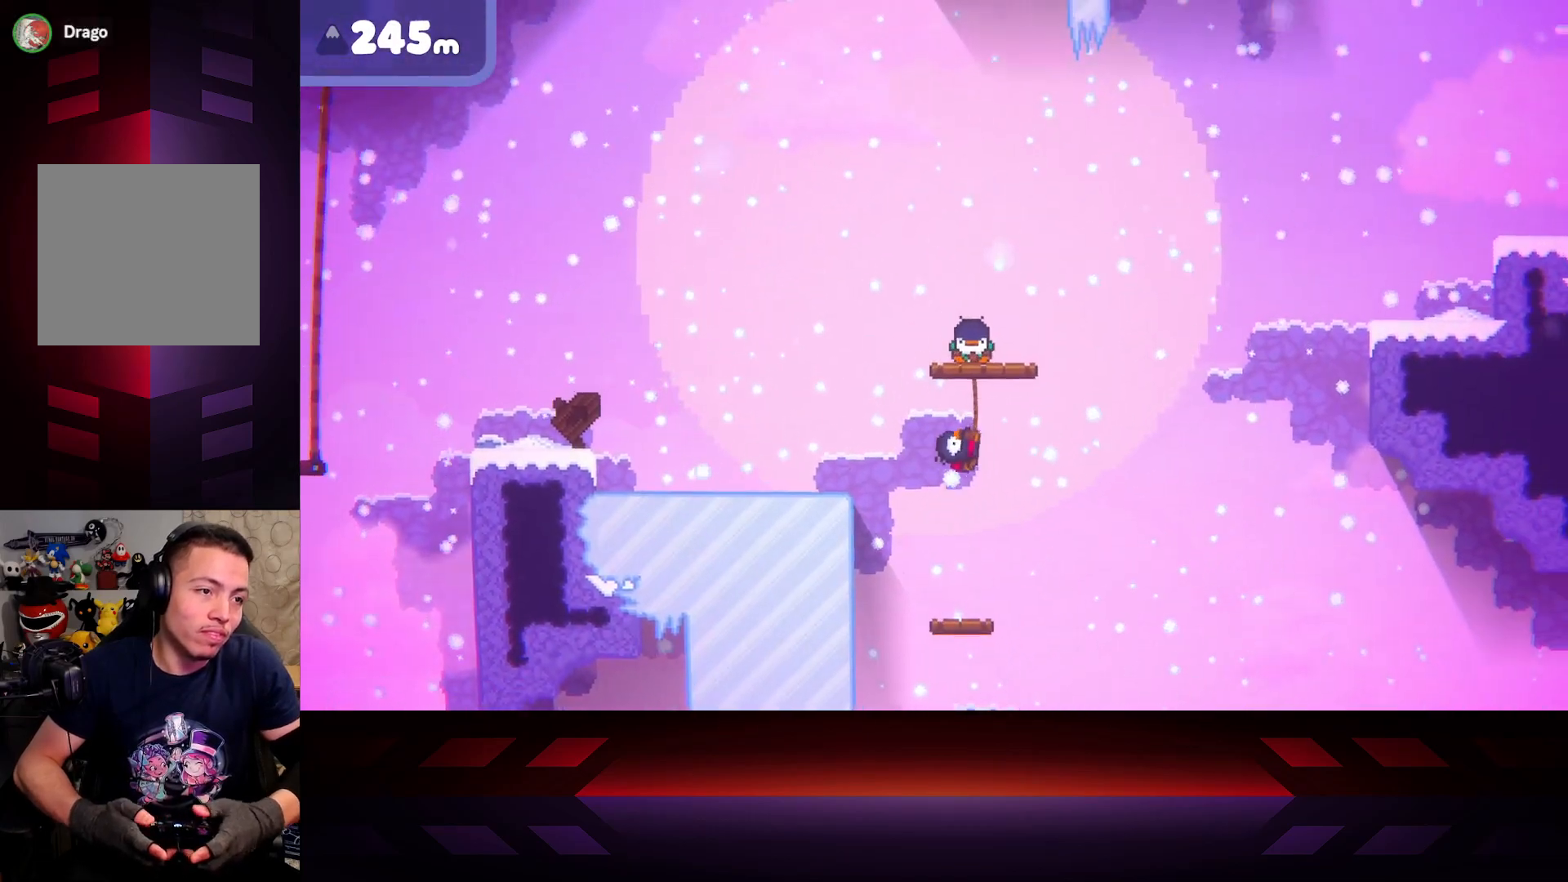
Gameplay with a controller (Xbox layout); each line is a JSON object with the inputs held at the frame after it. "events" lists button and stick changes between this image and that frame as [ms after this image, input, new state], when the widget could be followed in between.
{"buttons": ["B"], "left_stick": "right", "right_stick": "center", "events": [[183, "left_stick", "right"]]}
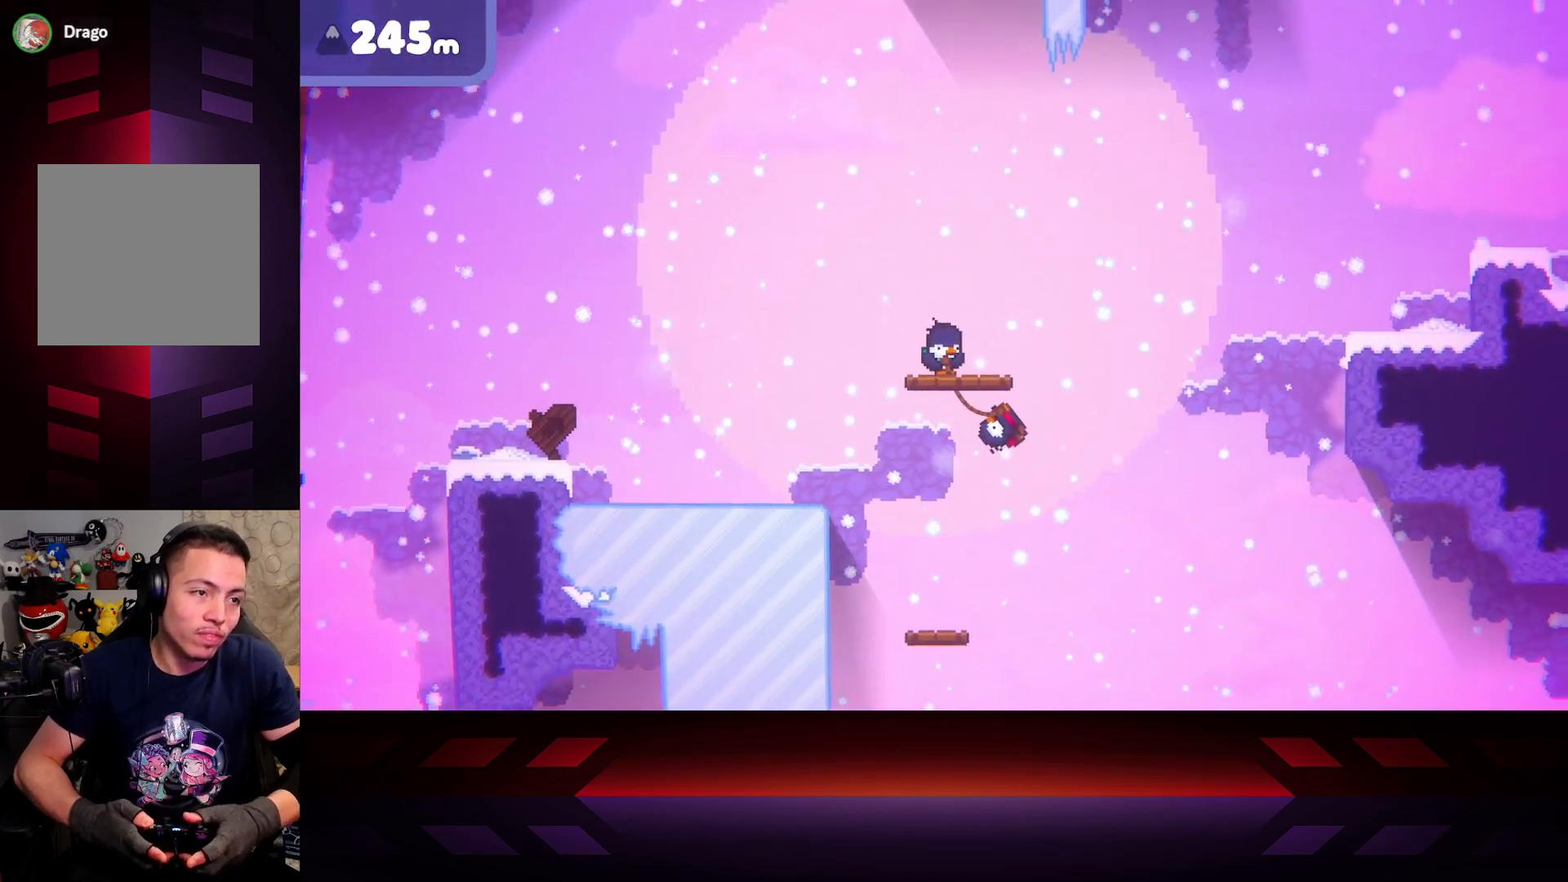
{"buttons": ["B"], "left_stick": "left", "right_stick": "center", "events": [[117, "B", "up"], [183, "left_stick", "left"], [383, "B", "down"]]}
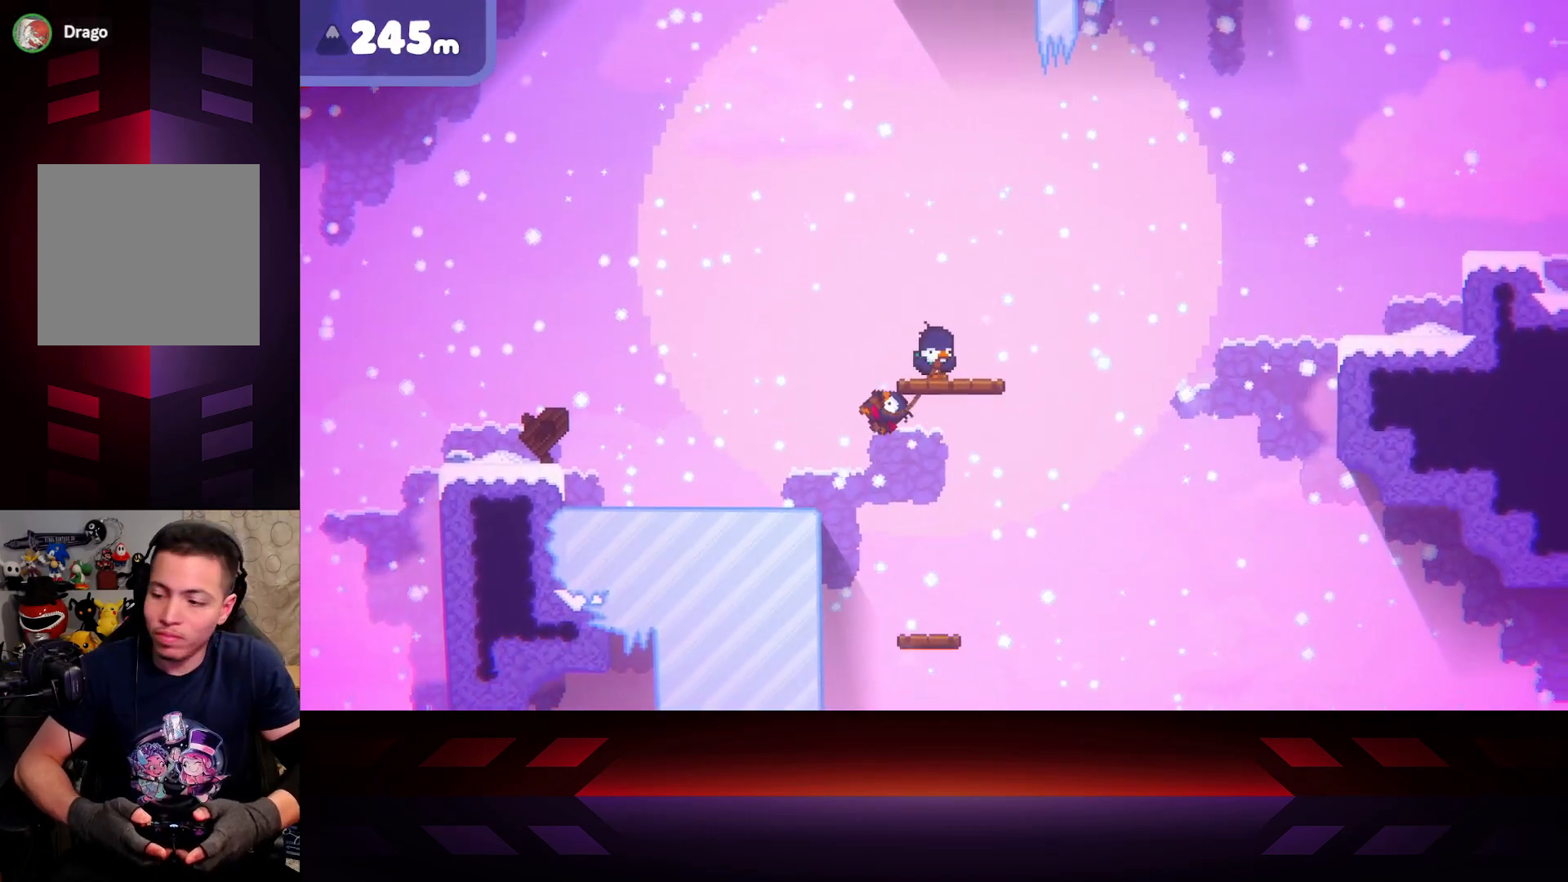
{"buttons": ["B"], "left_stick": "right", "right_stick": "center", "events": [[400, "left_stick", "right"]]}
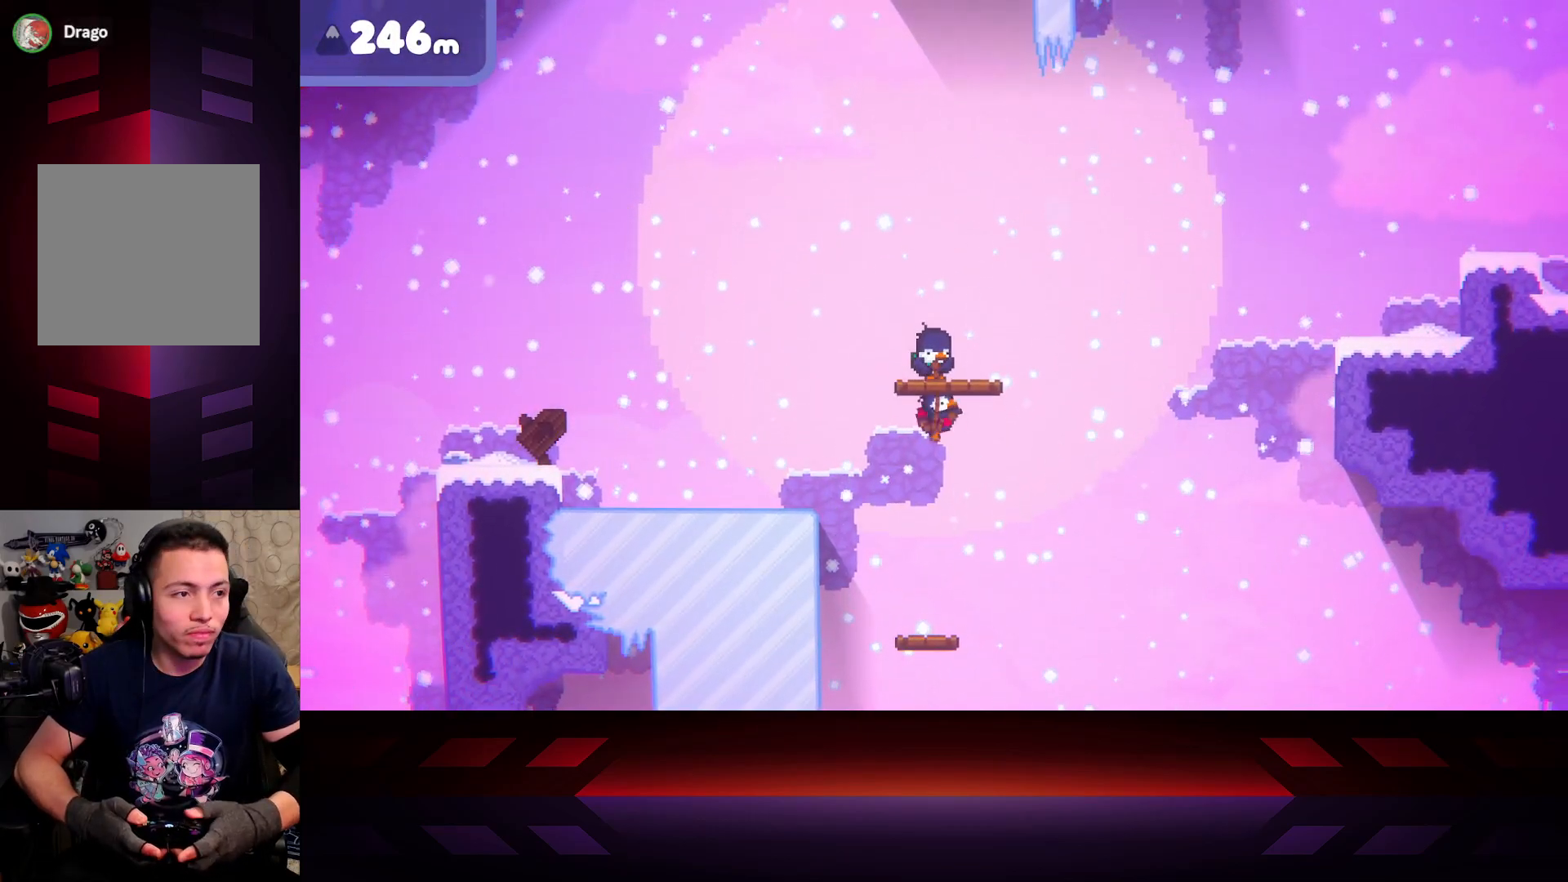
{"buttons": [], "left_stick": "up-left", "right_stick": "center", "events": [[350, "left_stick", "up-left"], [417, "B", "up"]]}
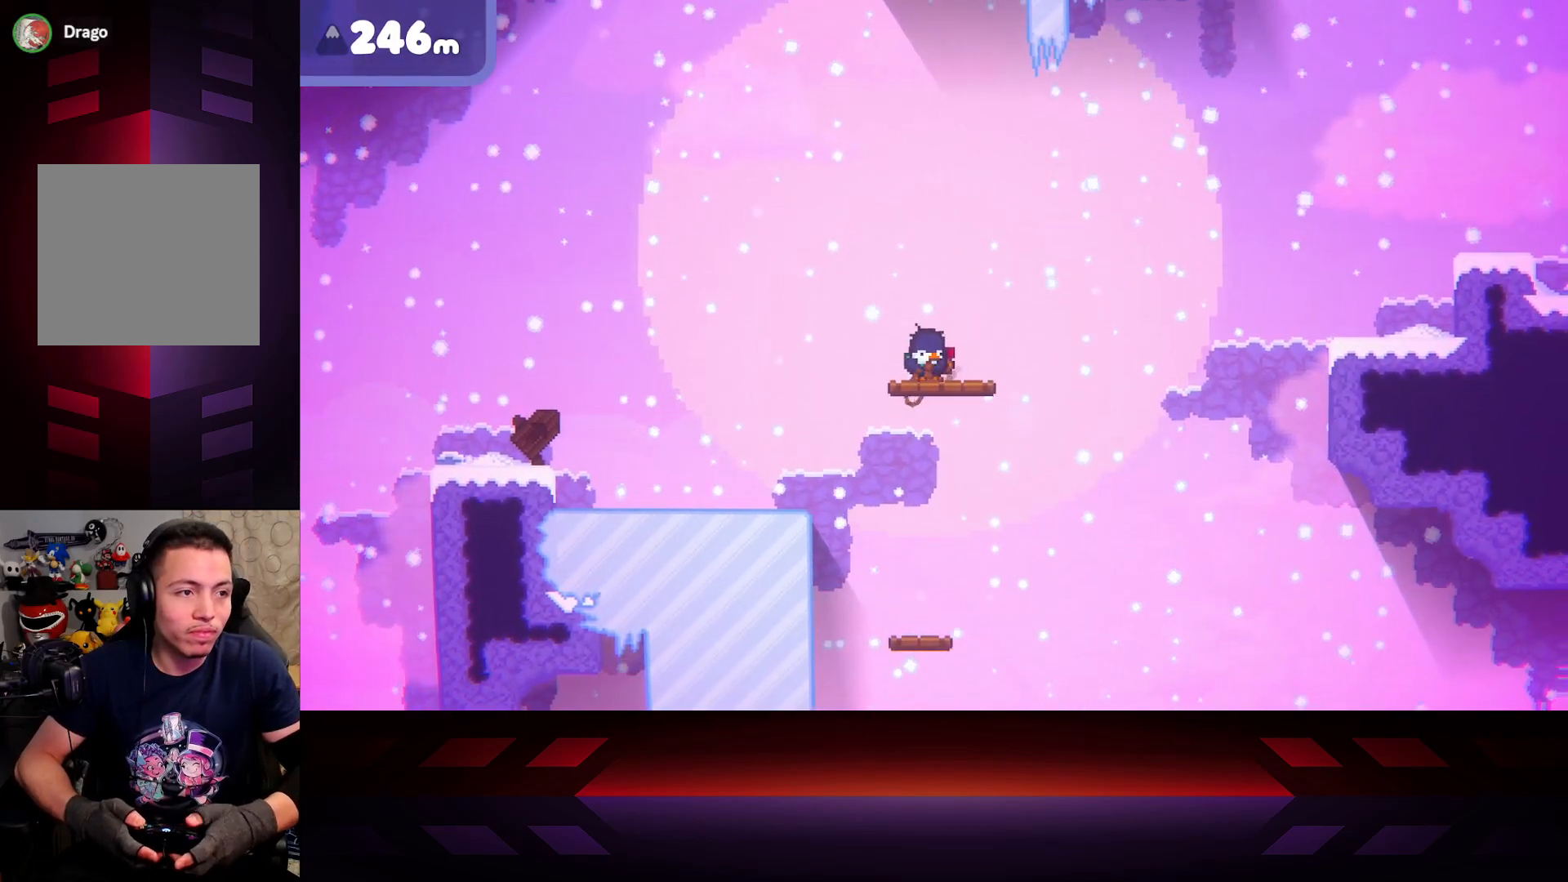
{"buttons": ["X"], "left_stick": "right", "right_stick": "center", "events": [[17, "left_stick", "center"], [100, "X", "down"], [417, "left_stick", "right"]]}
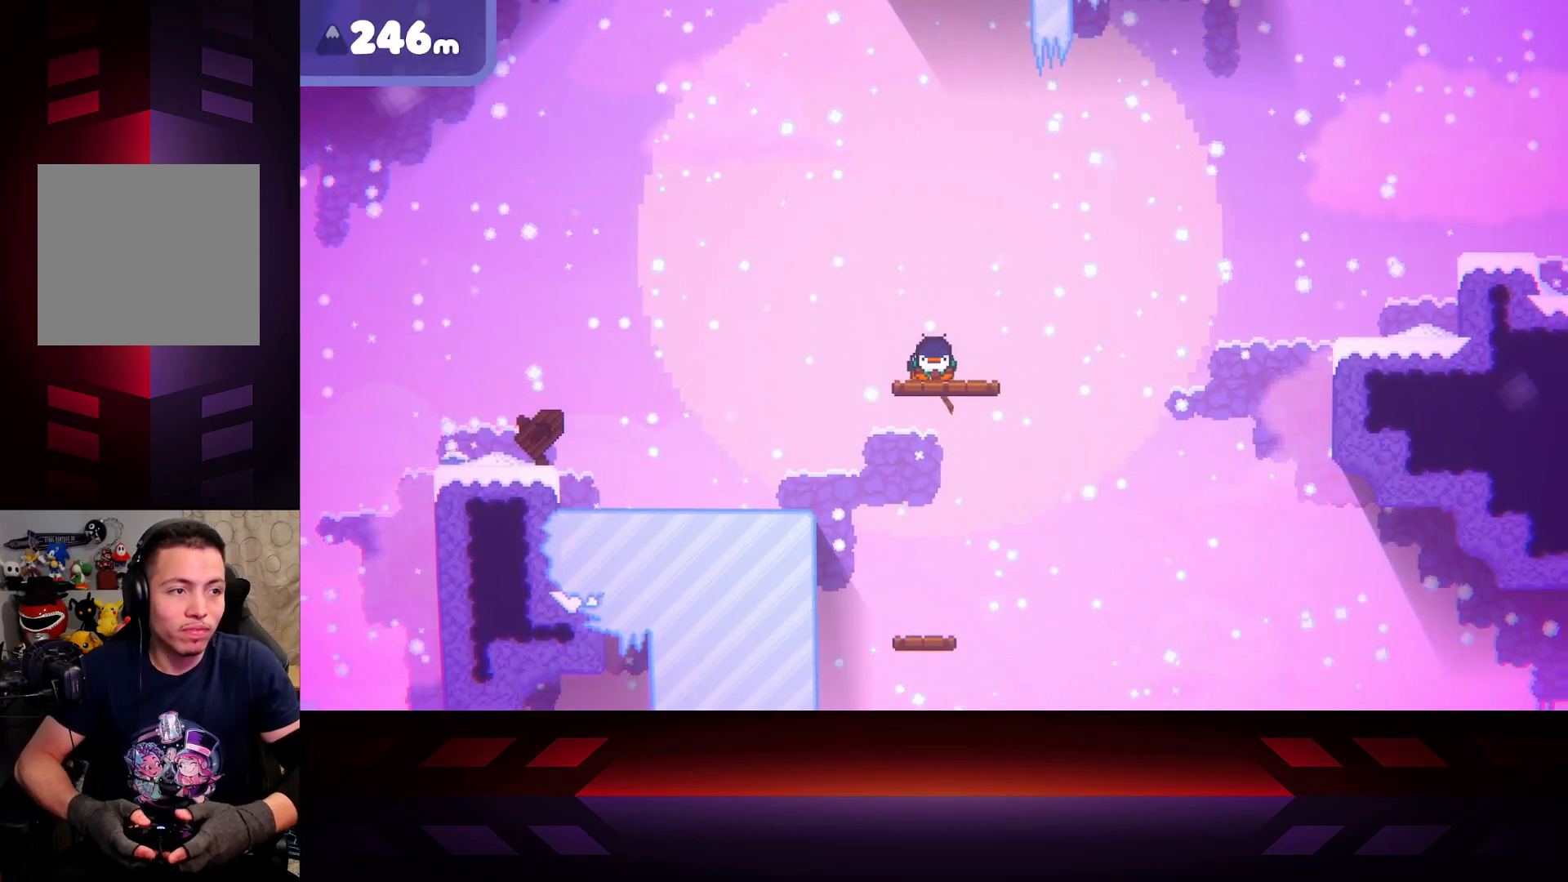
{"buttons": ["X"], "left_stick": "center", "right_stick": "center", "events": [[167, "left_stick", "center"]]}
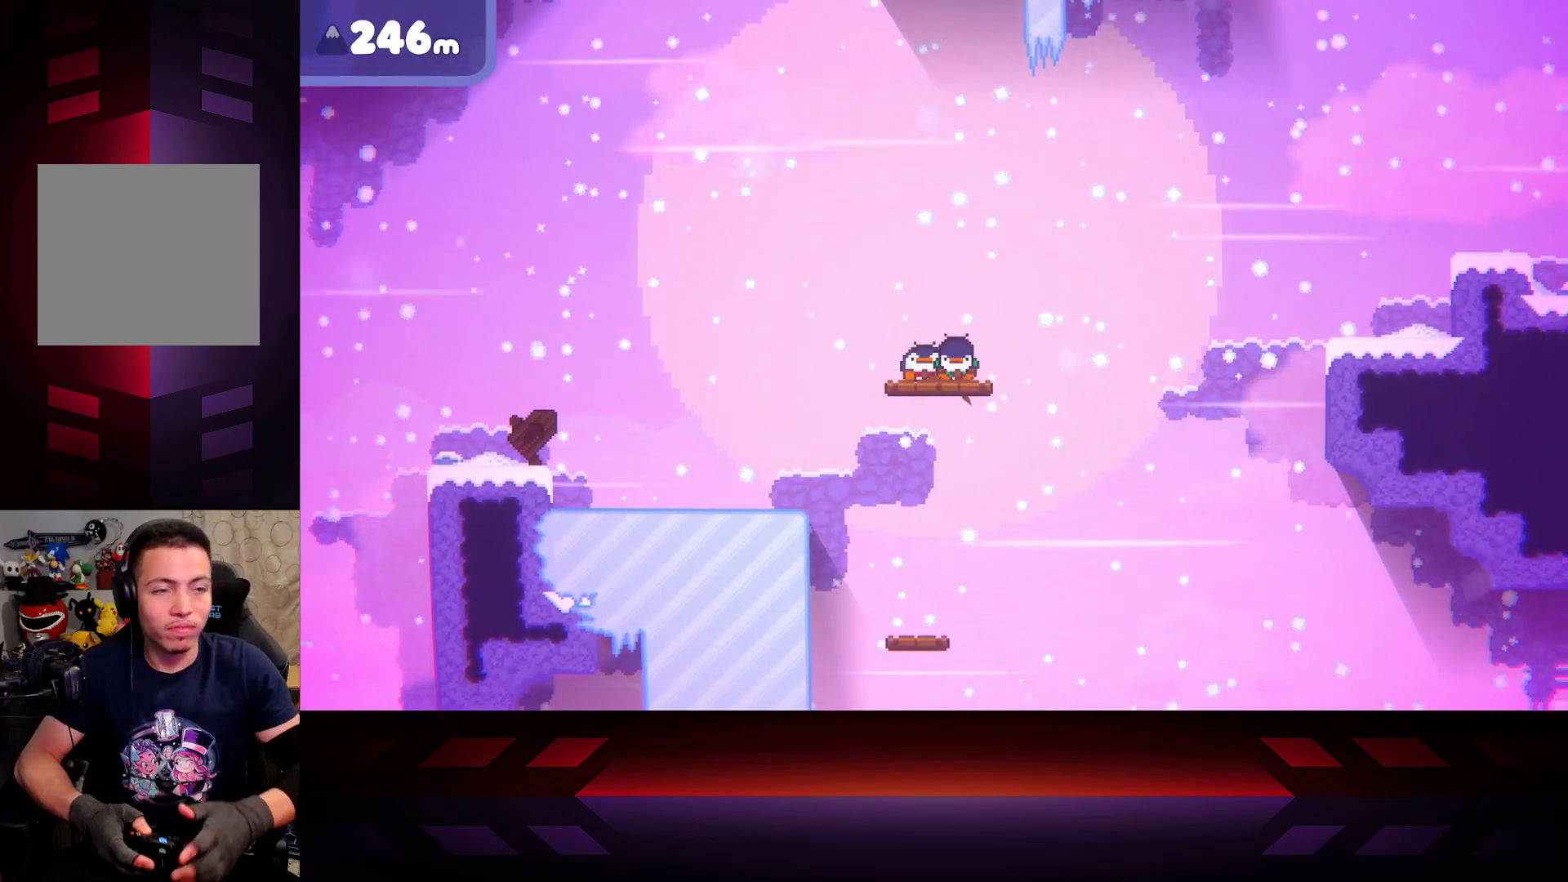
{"buttons": ["X"], "left_stick": "center", "right_stick": "center", "events": []}
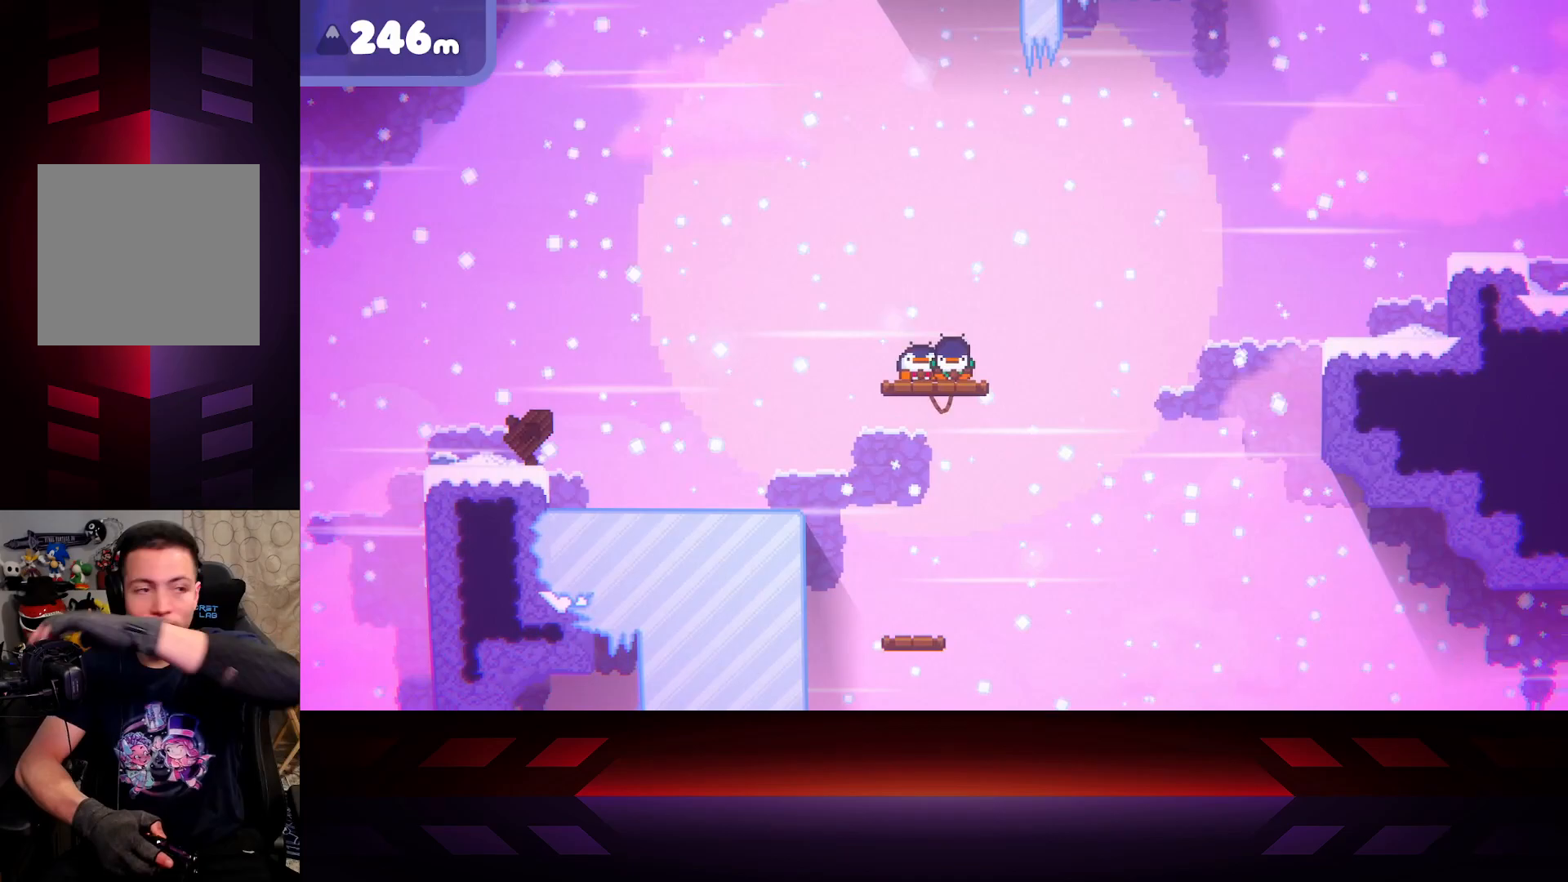
{"buttons": ["X"], "left_stick": "center", "right_stick": "center", "events": []}
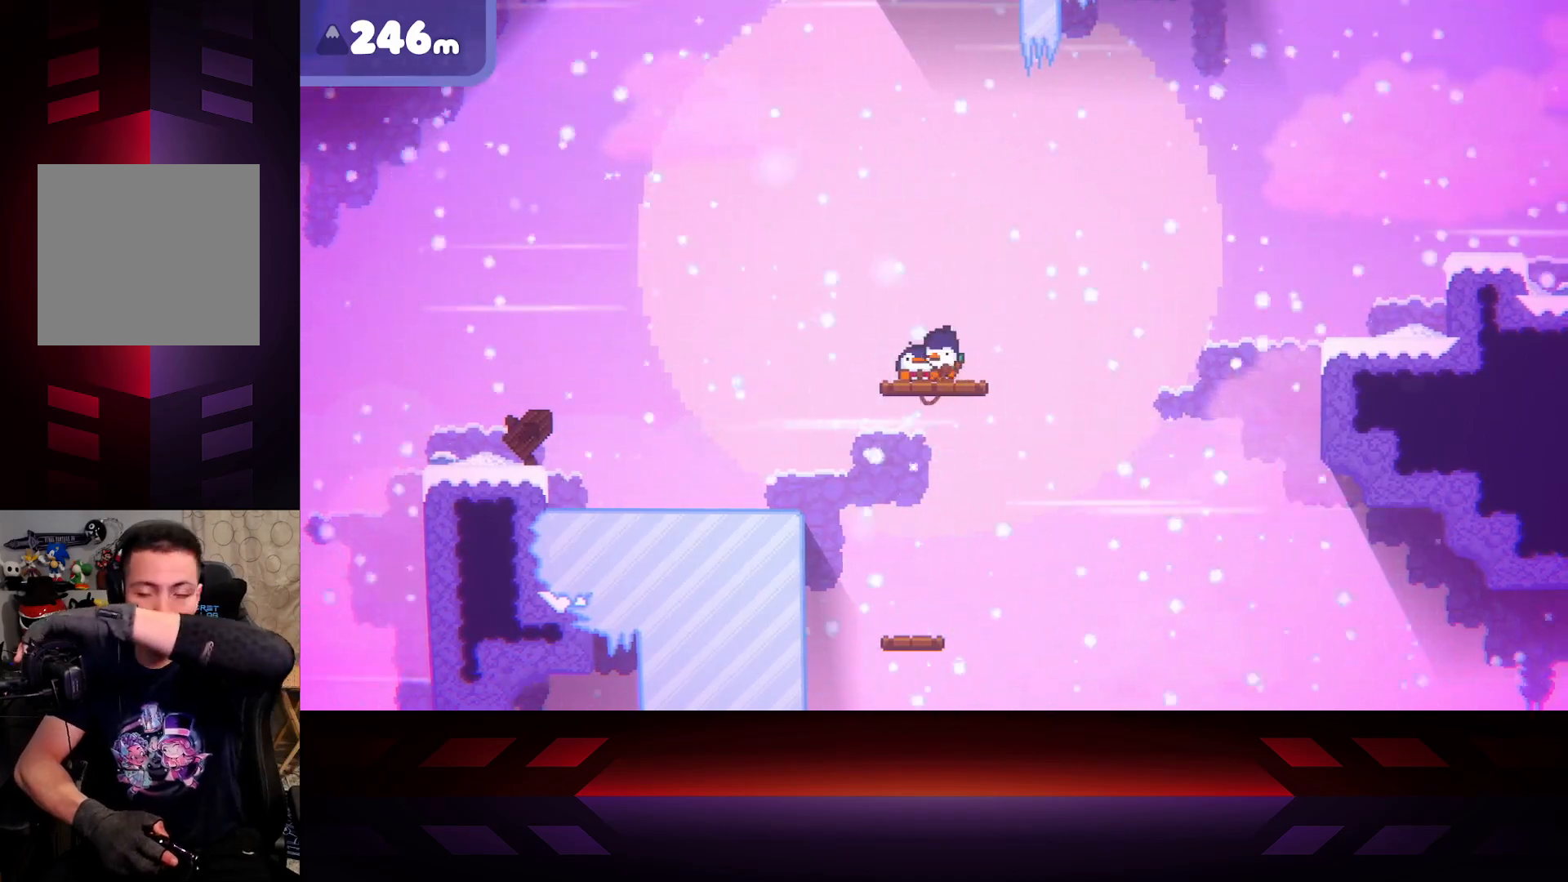
{"buttons": ["X"], "left_stick": "center", "right_stick": "center", "events": []}
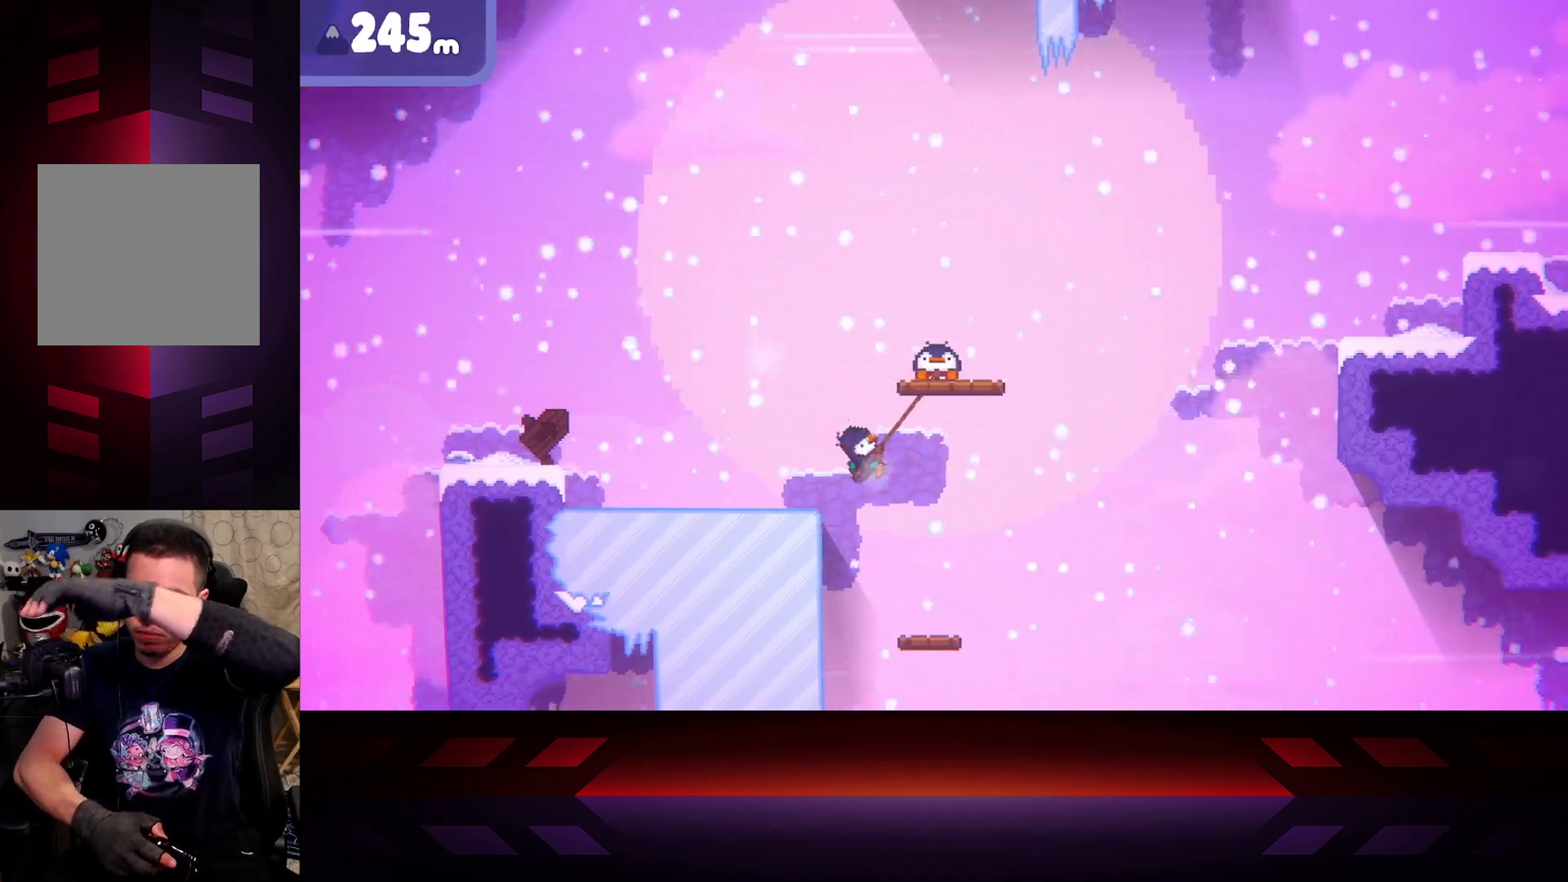
{"buttons": ["X"], "left_stick": "center", "right_stick": "center", "events": []}
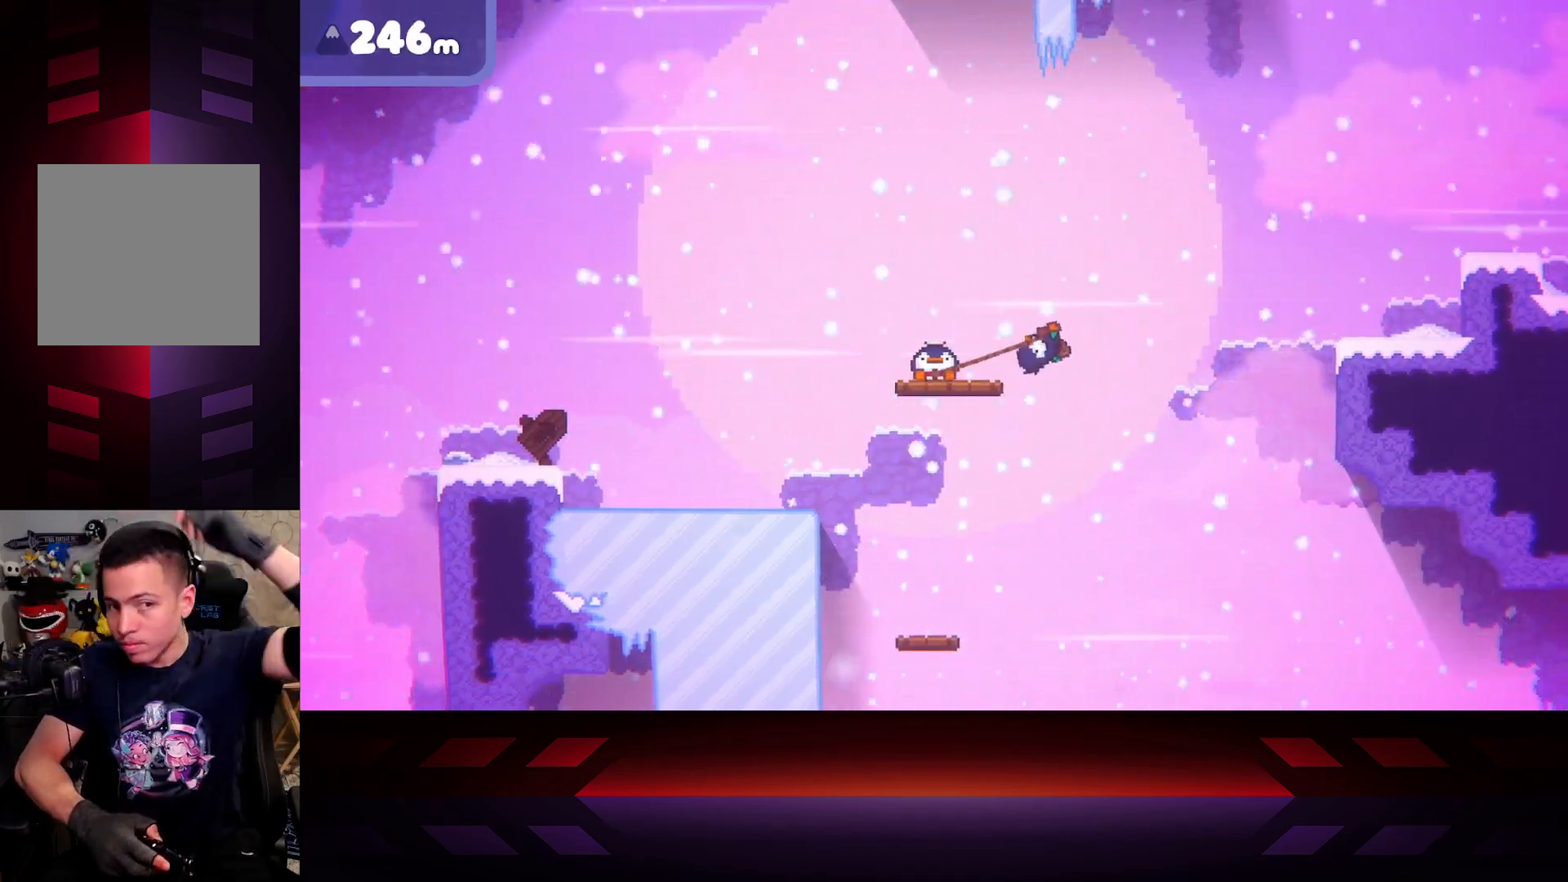
{"buttons": ["X"], "left_stick": "center", "right_stick": "center", "events": []}
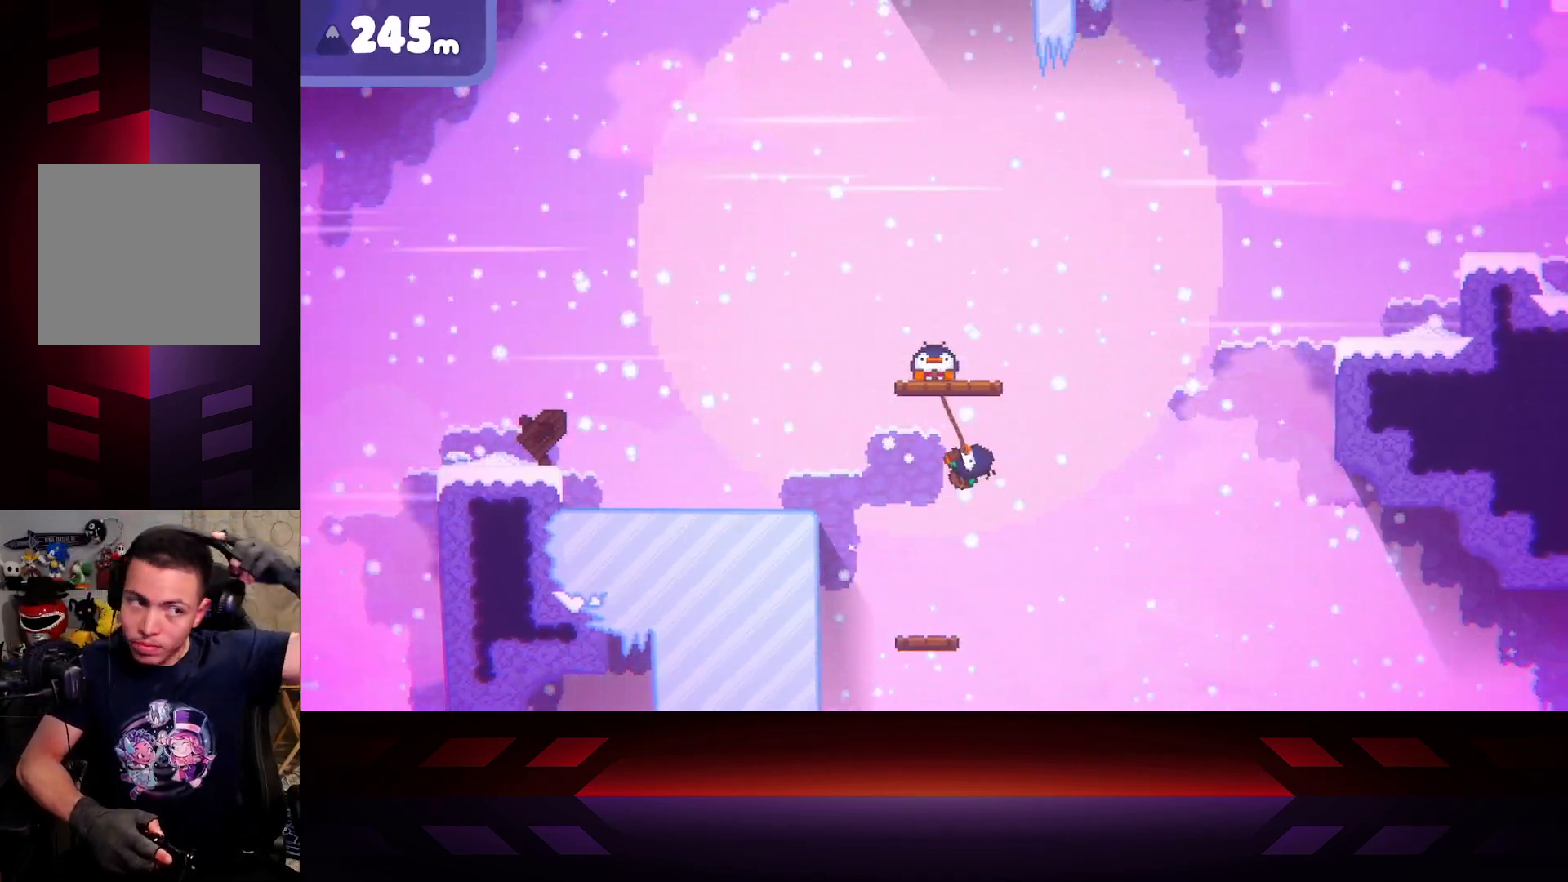
{"buttons": ["X"], "left_stick": "center", "right_stick": "center", "events": []}
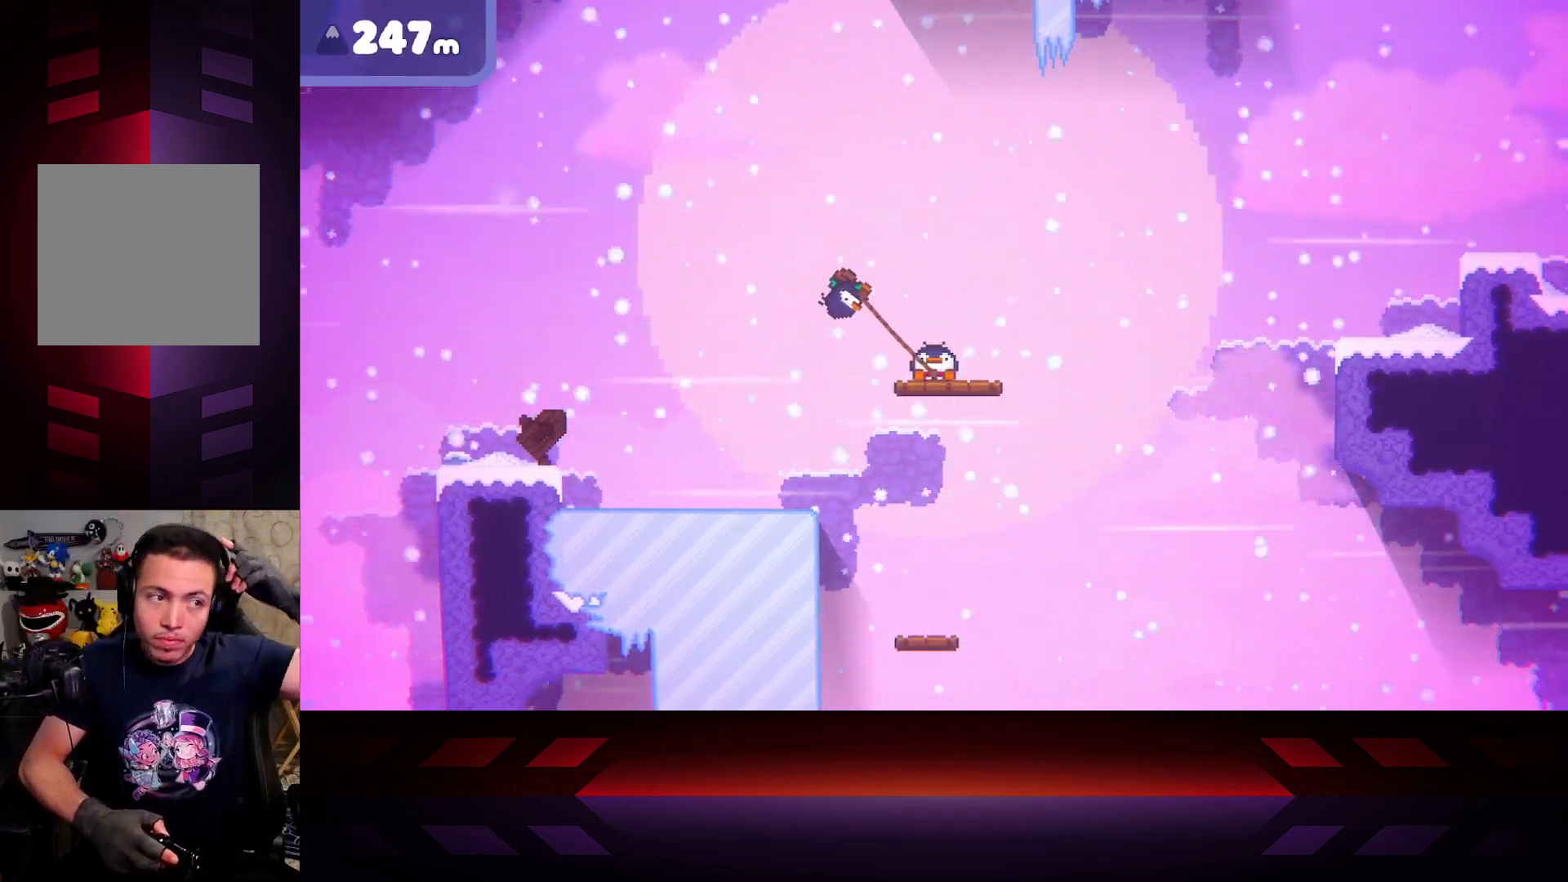
{"buttons": ["X"], "left_stick": "center", "right_stick": "center", "events": []}
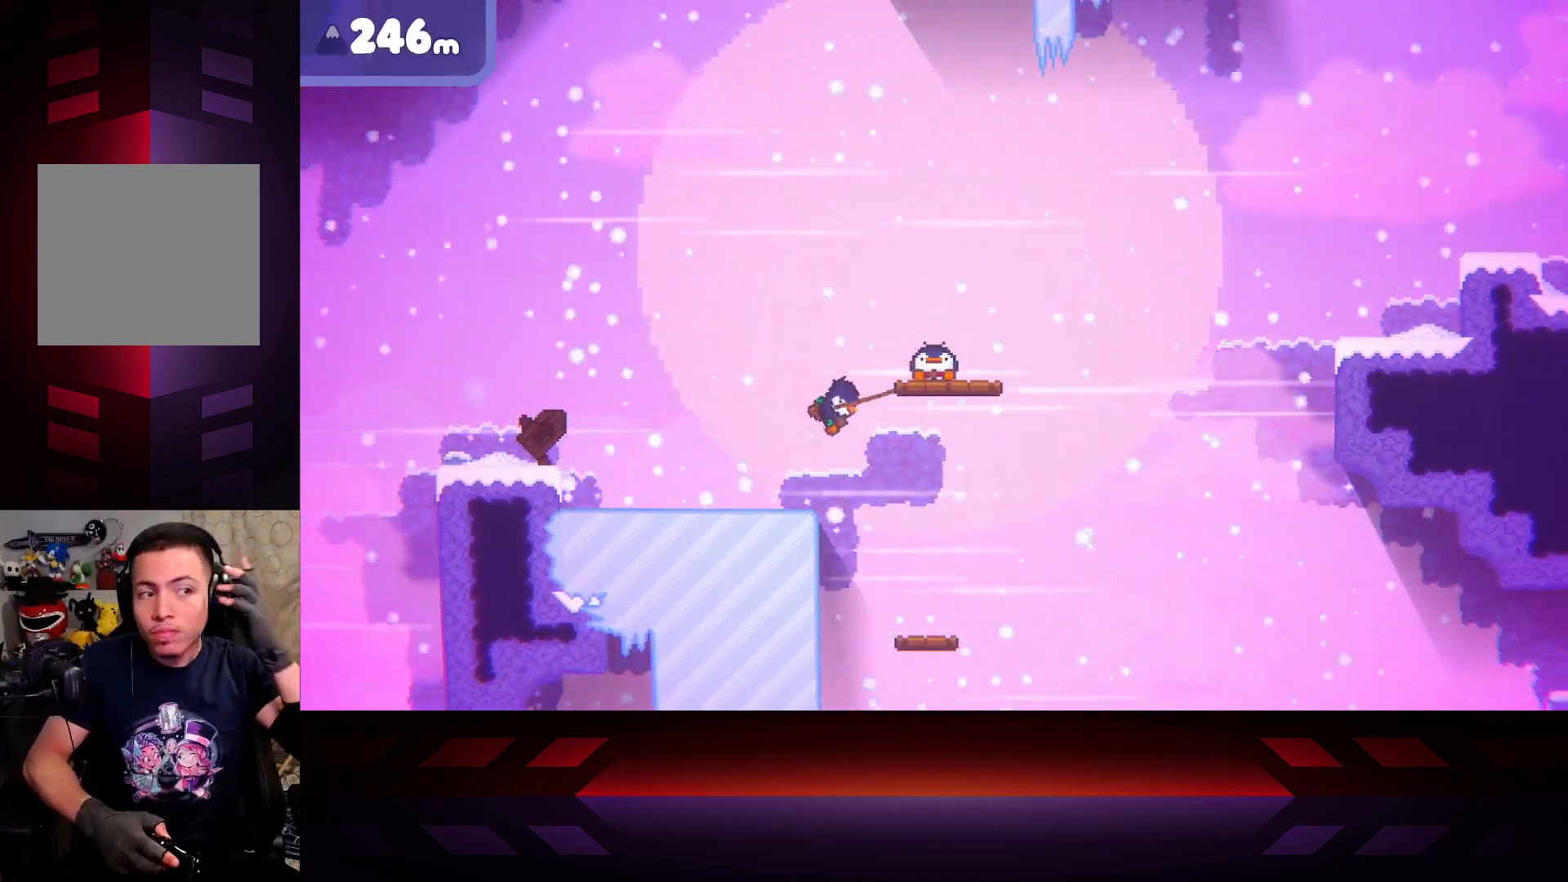
{"buttons": ["X"], "left_stick": "center", "right_stick": "center", "events": []}
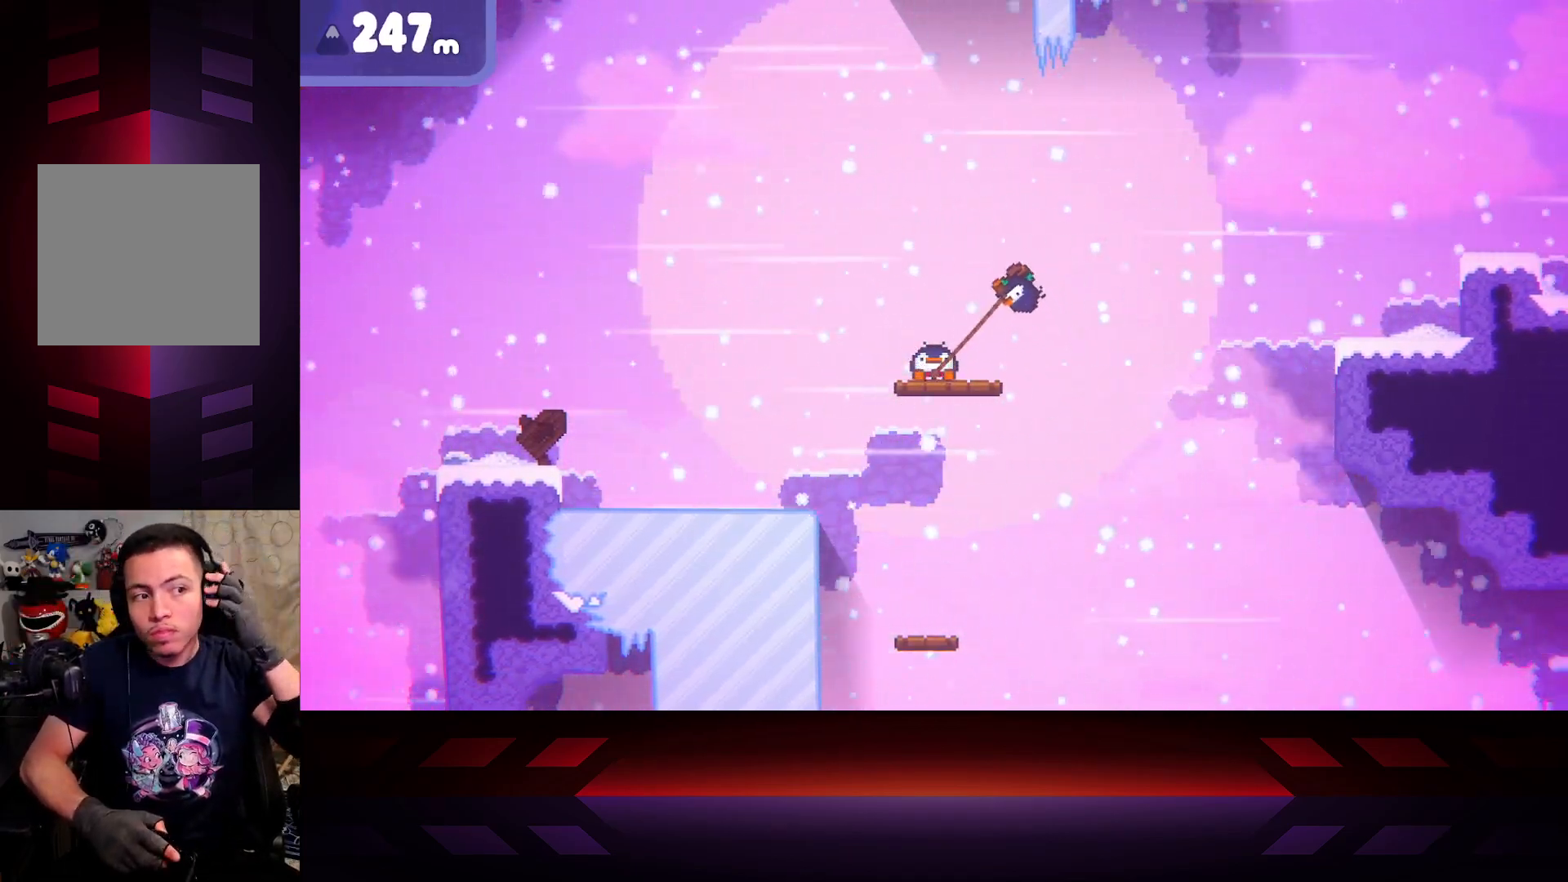
{"buttons": ["X"], "left_stick": "center", "right_stick": "center", "events": []}
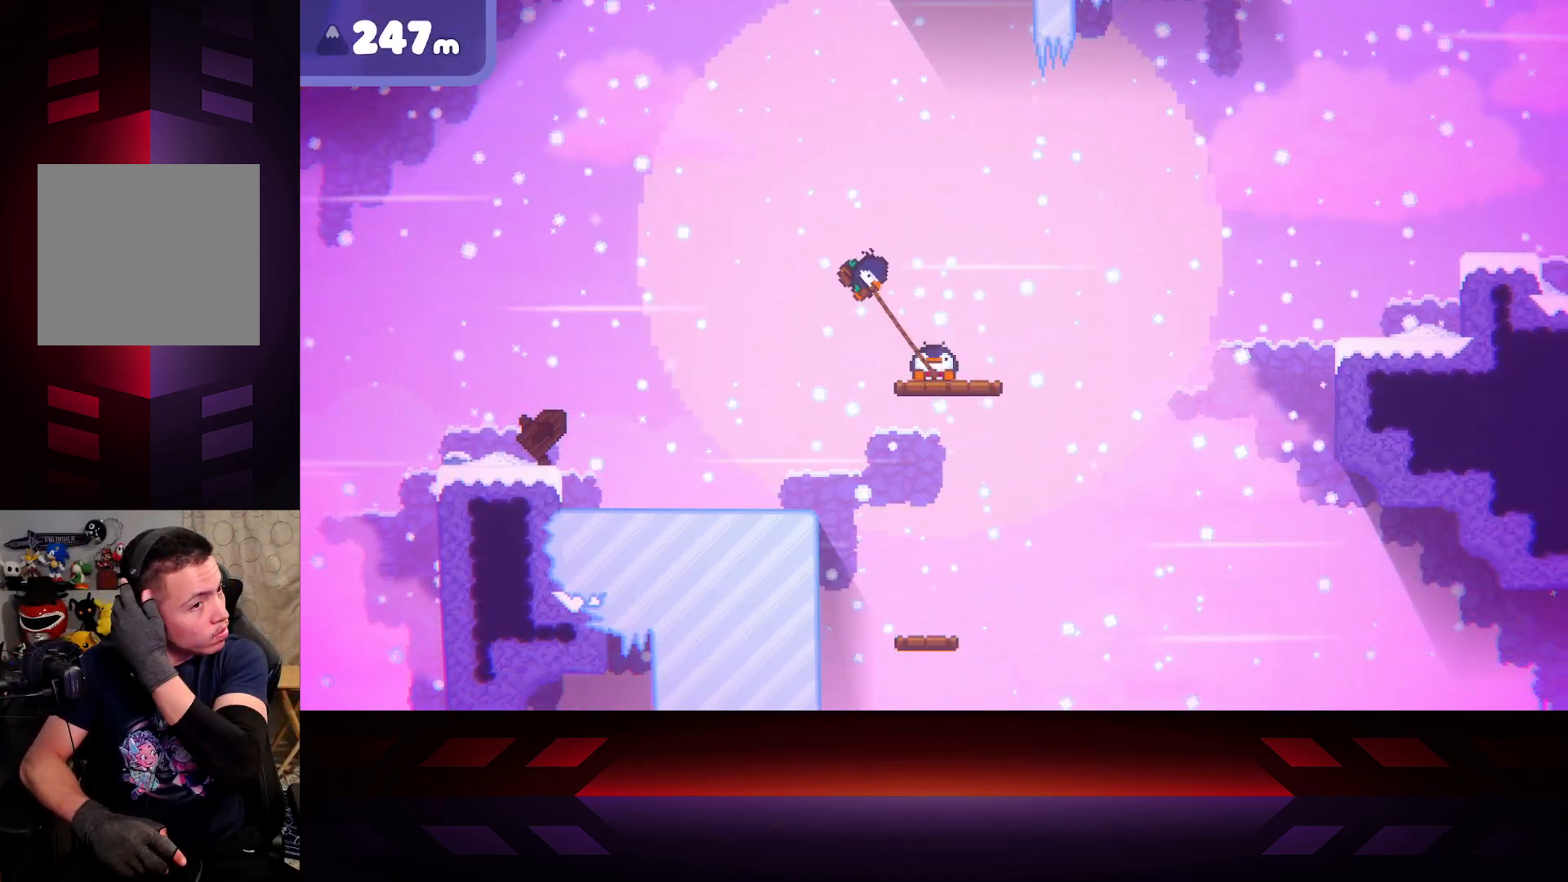
{"buttons": ["X"], "left_stick": "center", "right_stick": "center", "events": []}
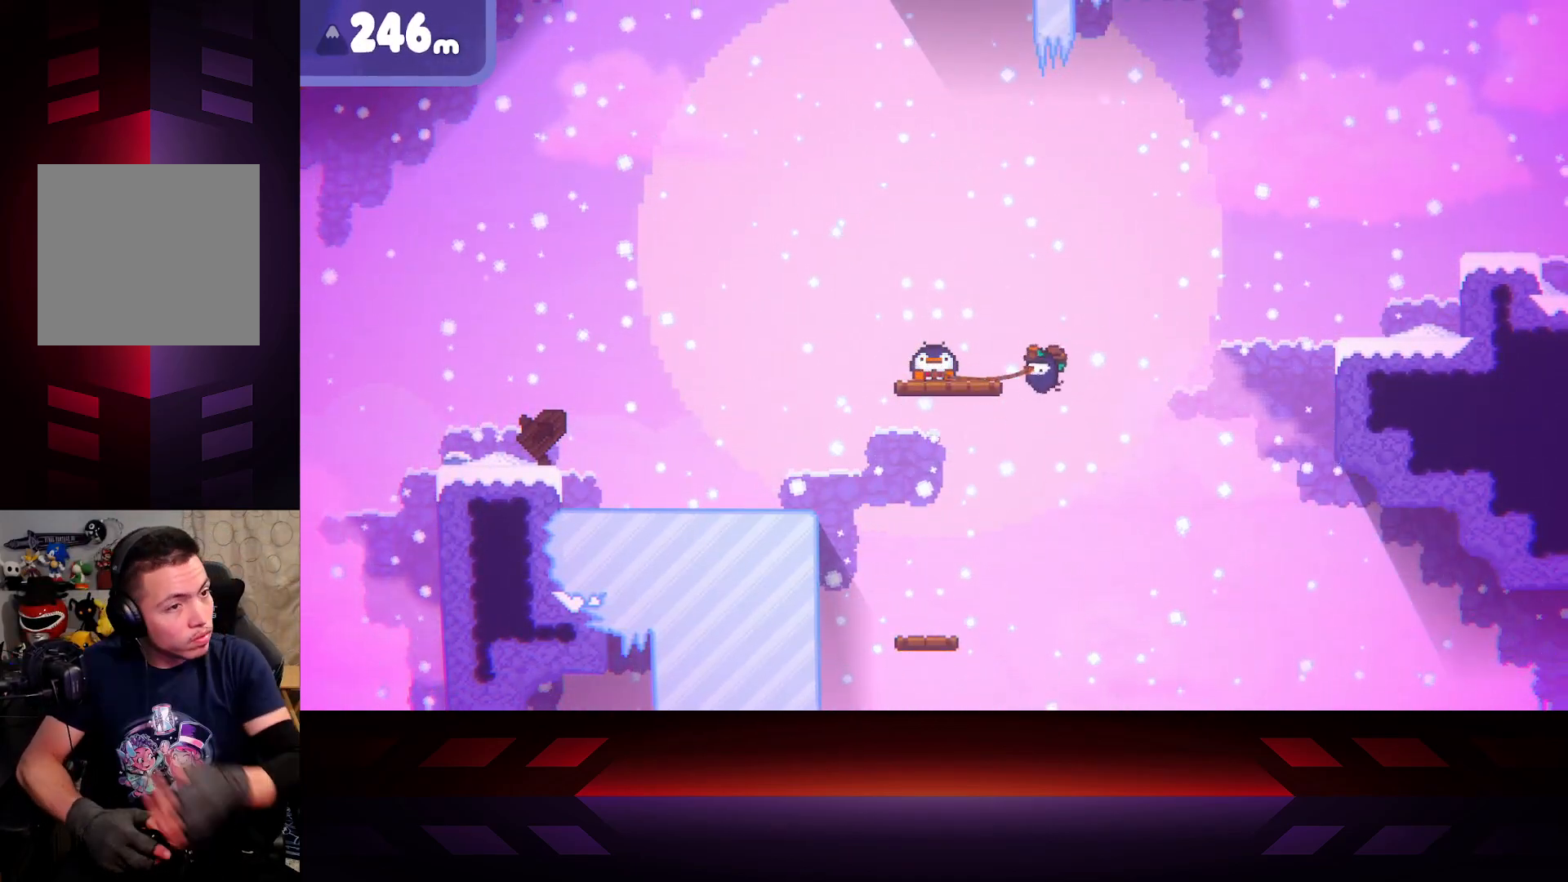
{"buttons": ["X"], "left_stick": "center", "right_stick": "center", "events": []}
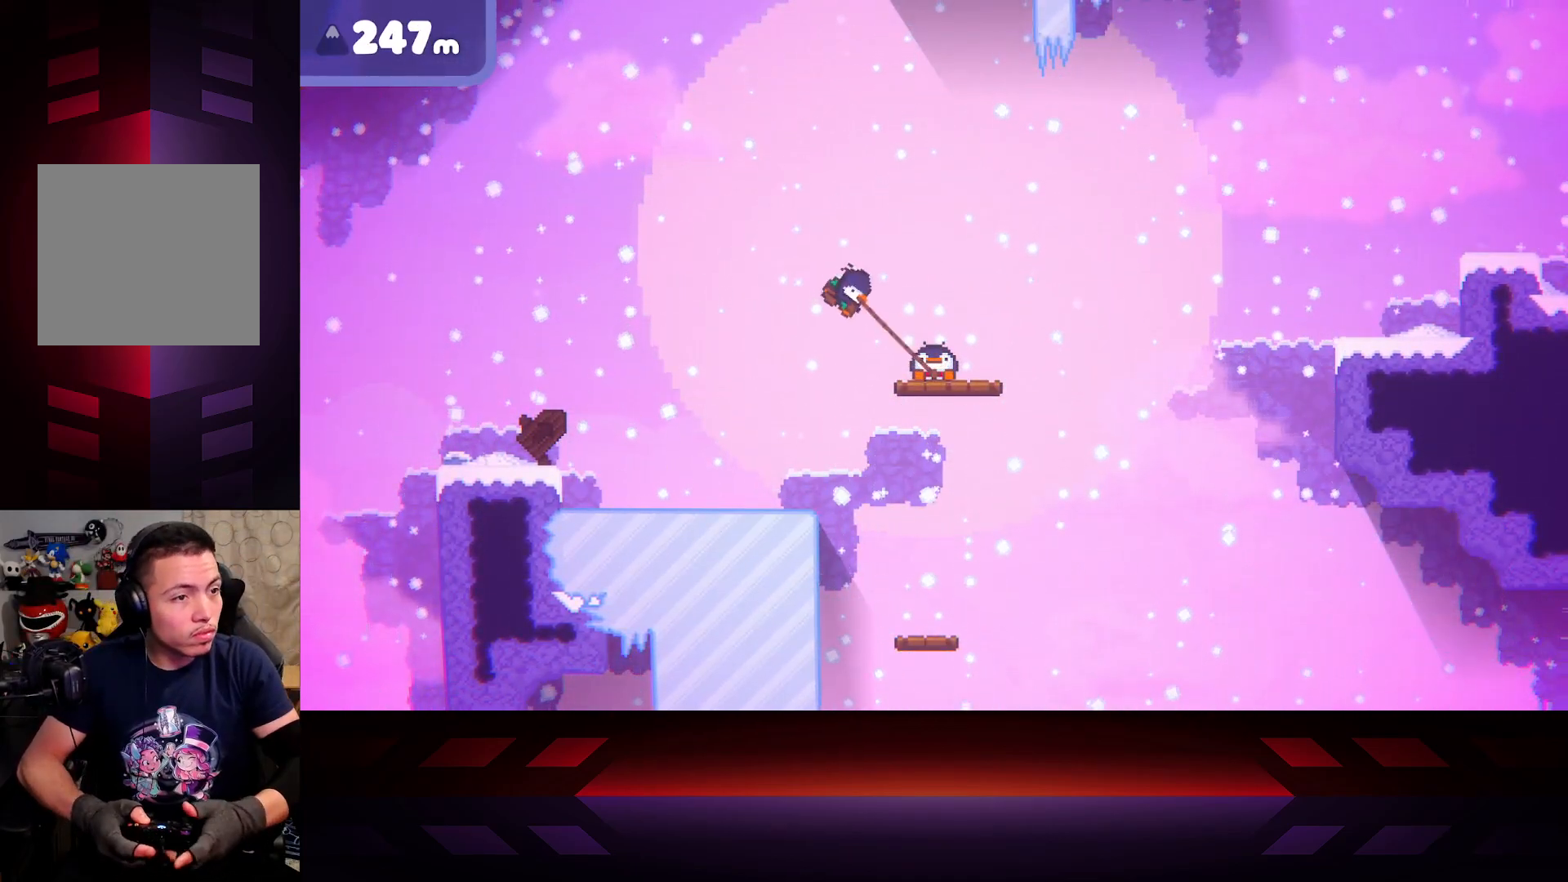
{"buttons": ["X"], "left_stick": "center", "right_stick": "center", "events": []}
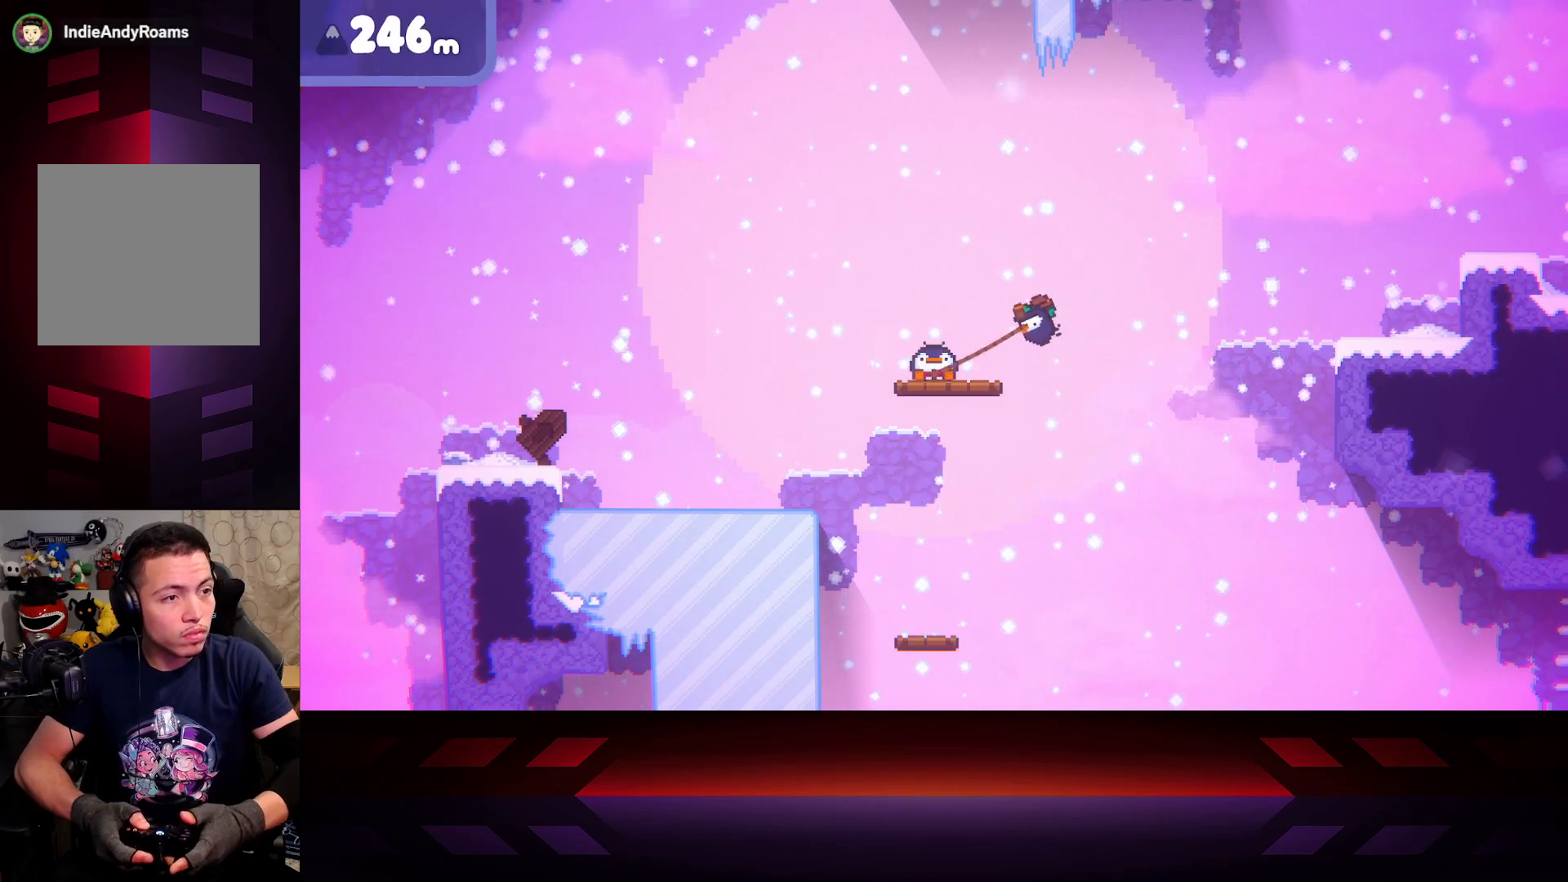
{"buttons": ["X"], "left_stick": "down-right", "right_stick": "center", "events": [[67, "left_stick", "left"], [383, "left_stick", "down-right"]]}
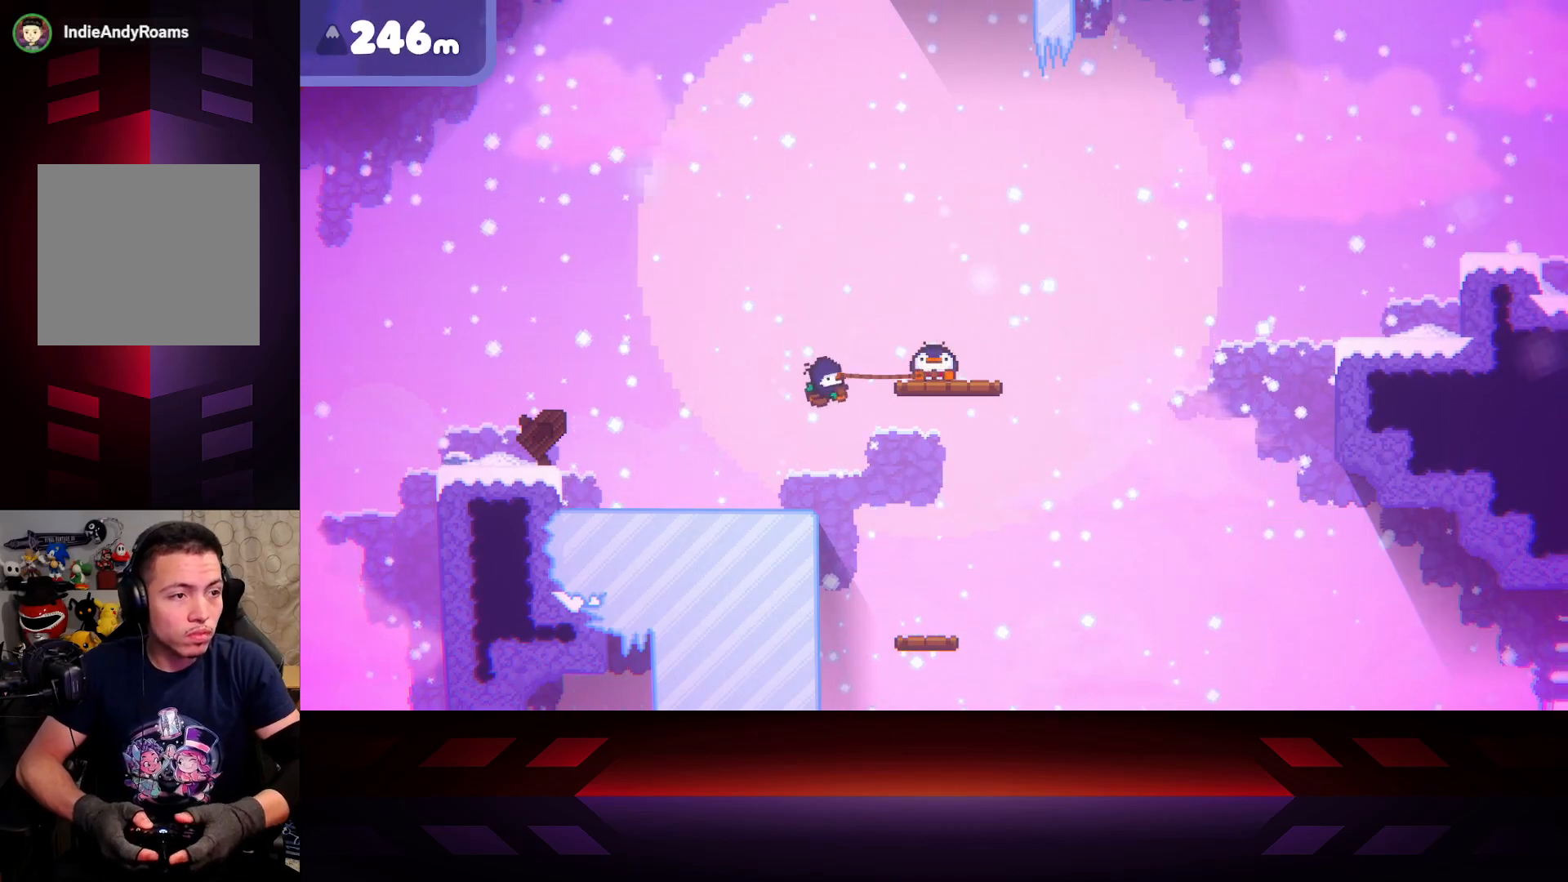
{"buttons": ["X"], "left_stick": "right", "right_stick": "center", "events": [[83, "left_stick", "right"]]}
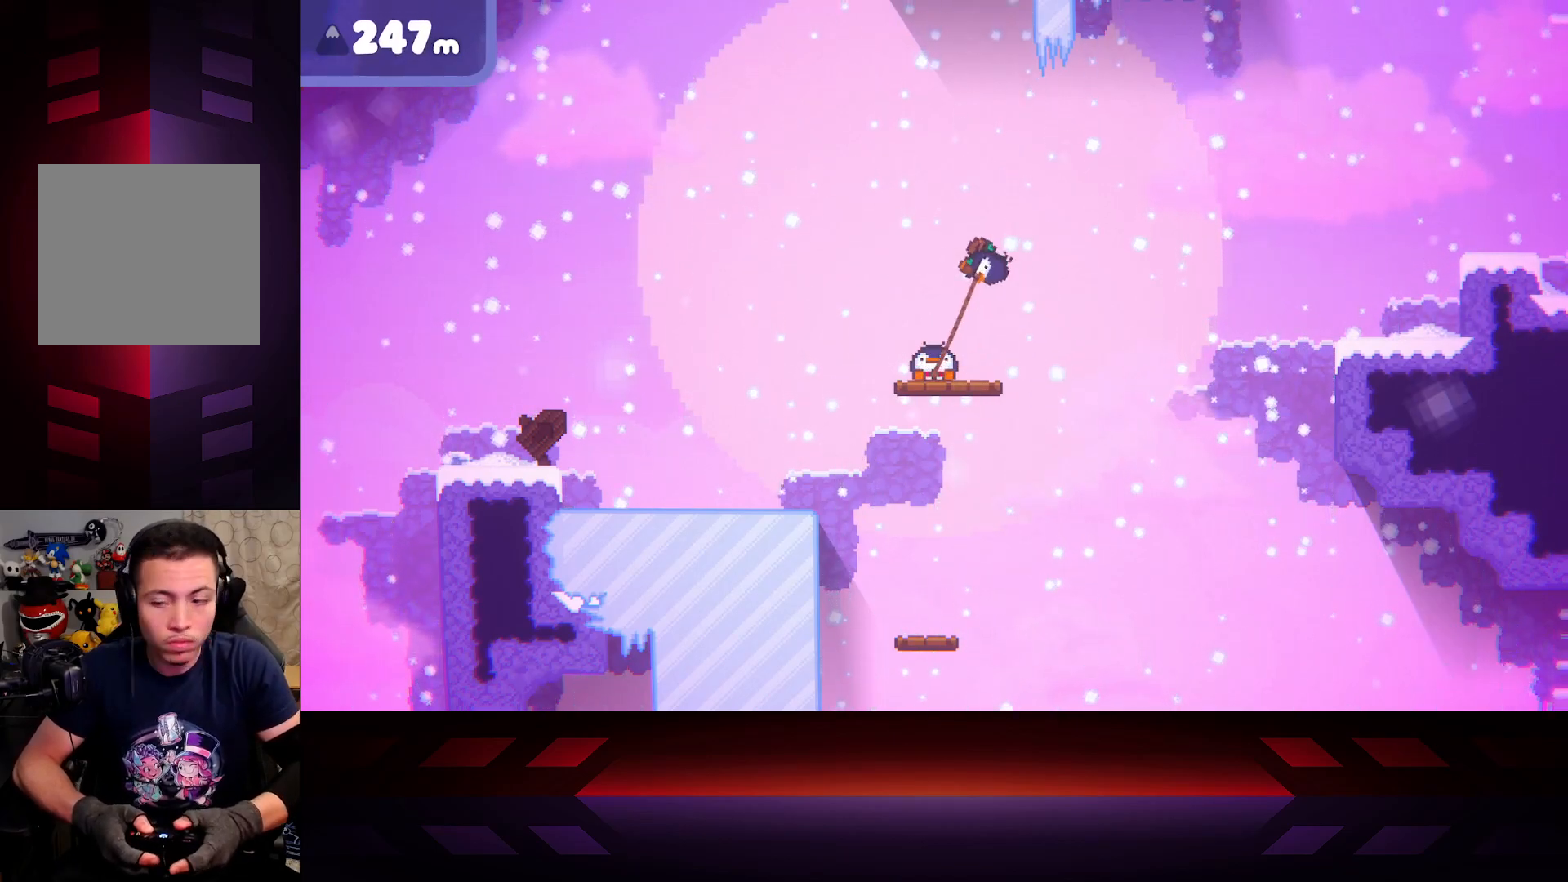
{"buttons": ["X"], "left_stick": "center", "right_stick": "center", "events": [[167, "left_stick", "center"]]}
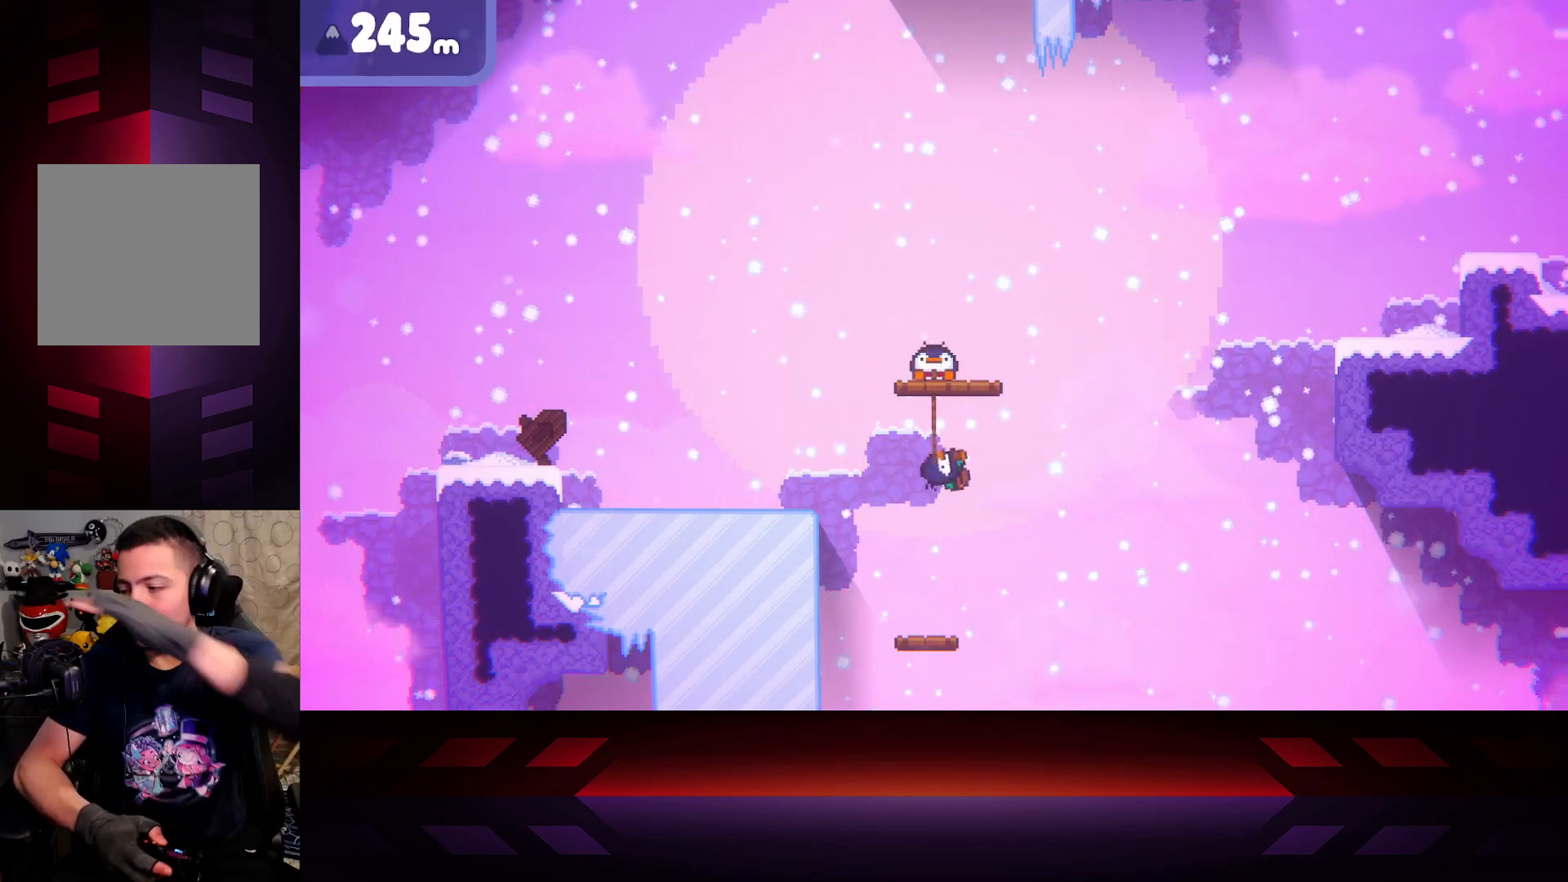
{"buttons": ["X"], "left_stick": "center", "right_stick": "center", "events": []}
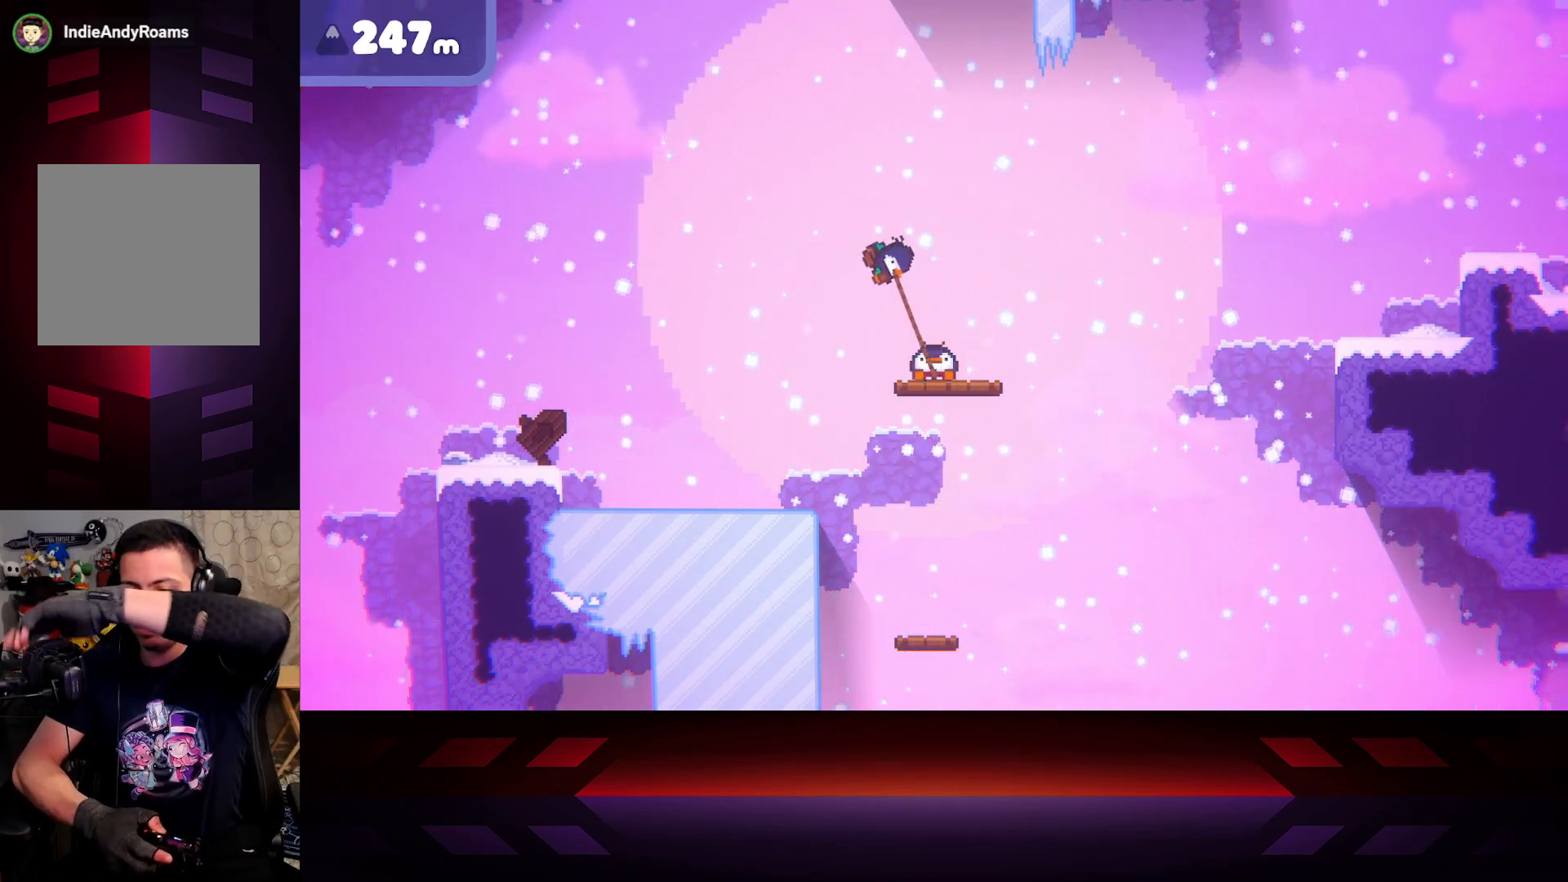
{"buttons": ["X"], "left_stick": "center", "right_stick": "center", "events": []}
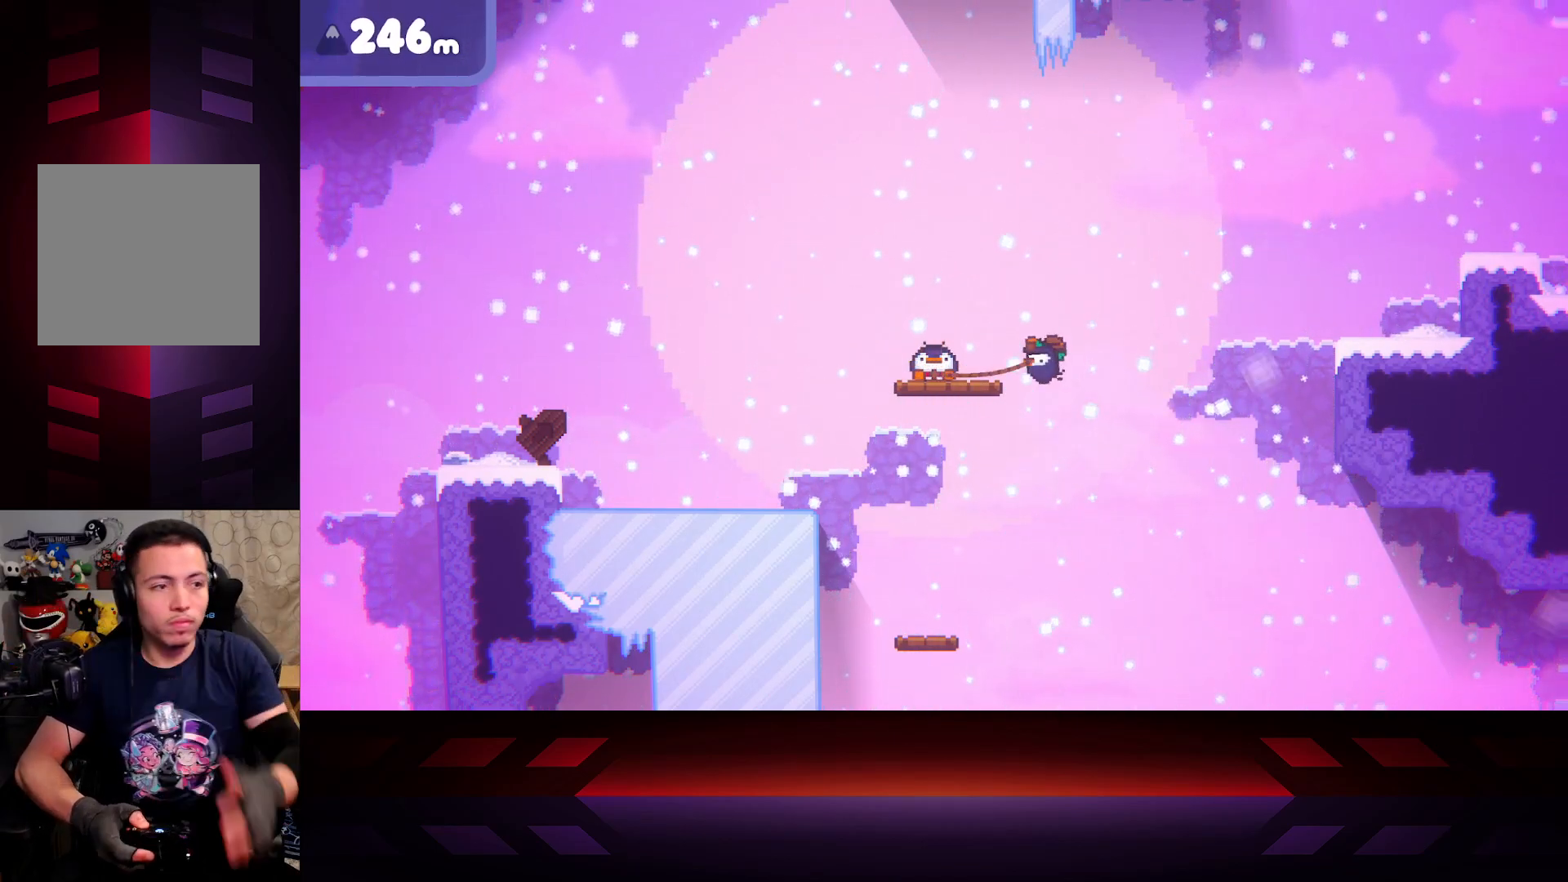
{"buttons": ["X"], "left_stick": "center", "right_stick": "center", "events": []}
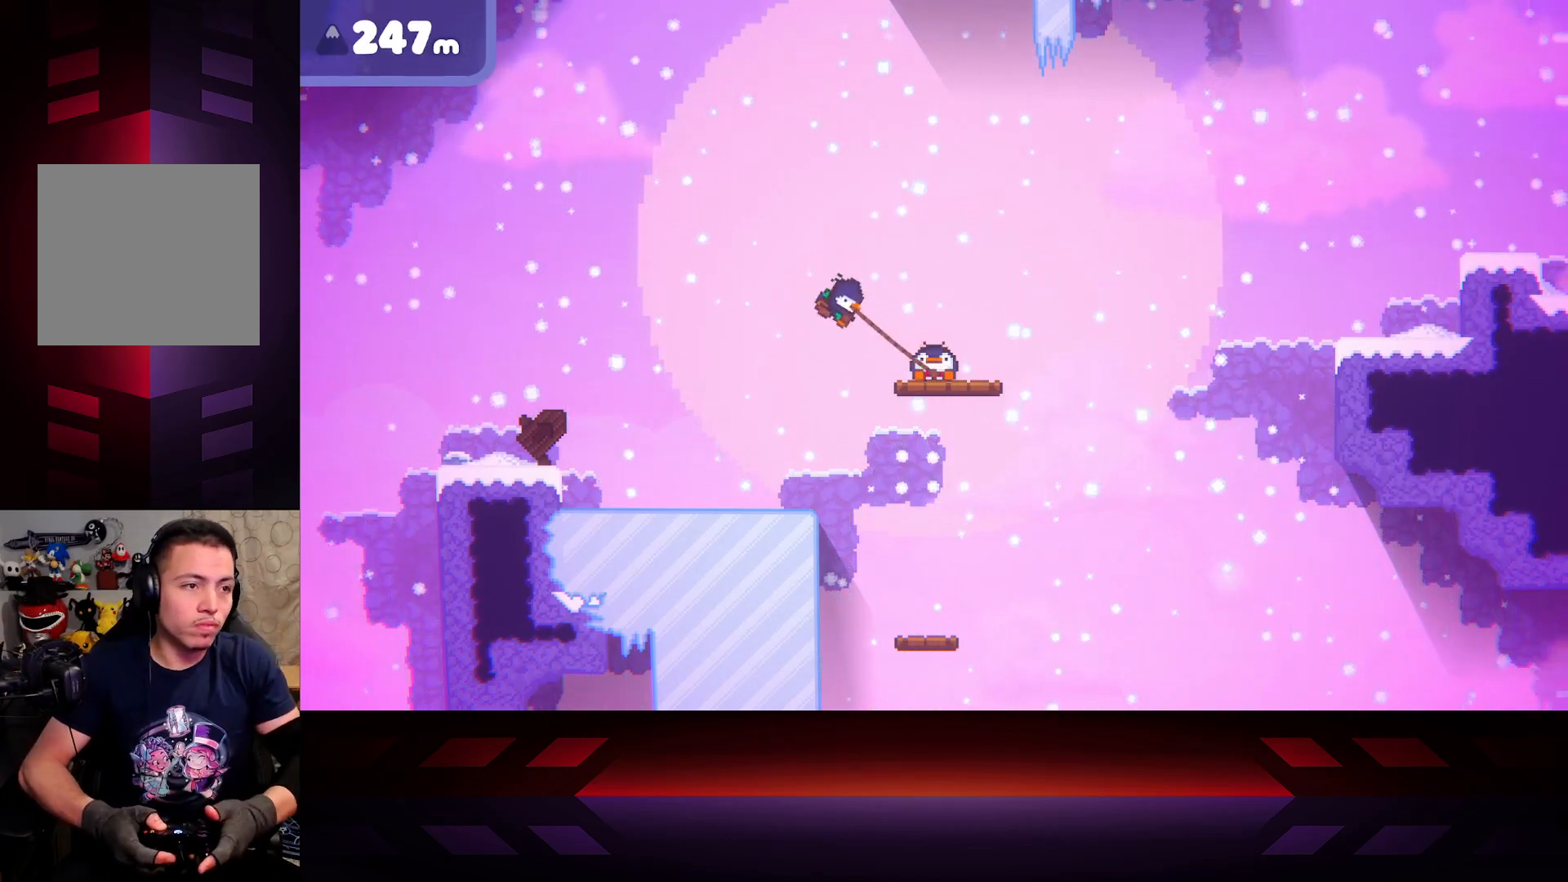
{"buttons": ["X"], "left_stick": "center", "right_stick": "center", "events": []}
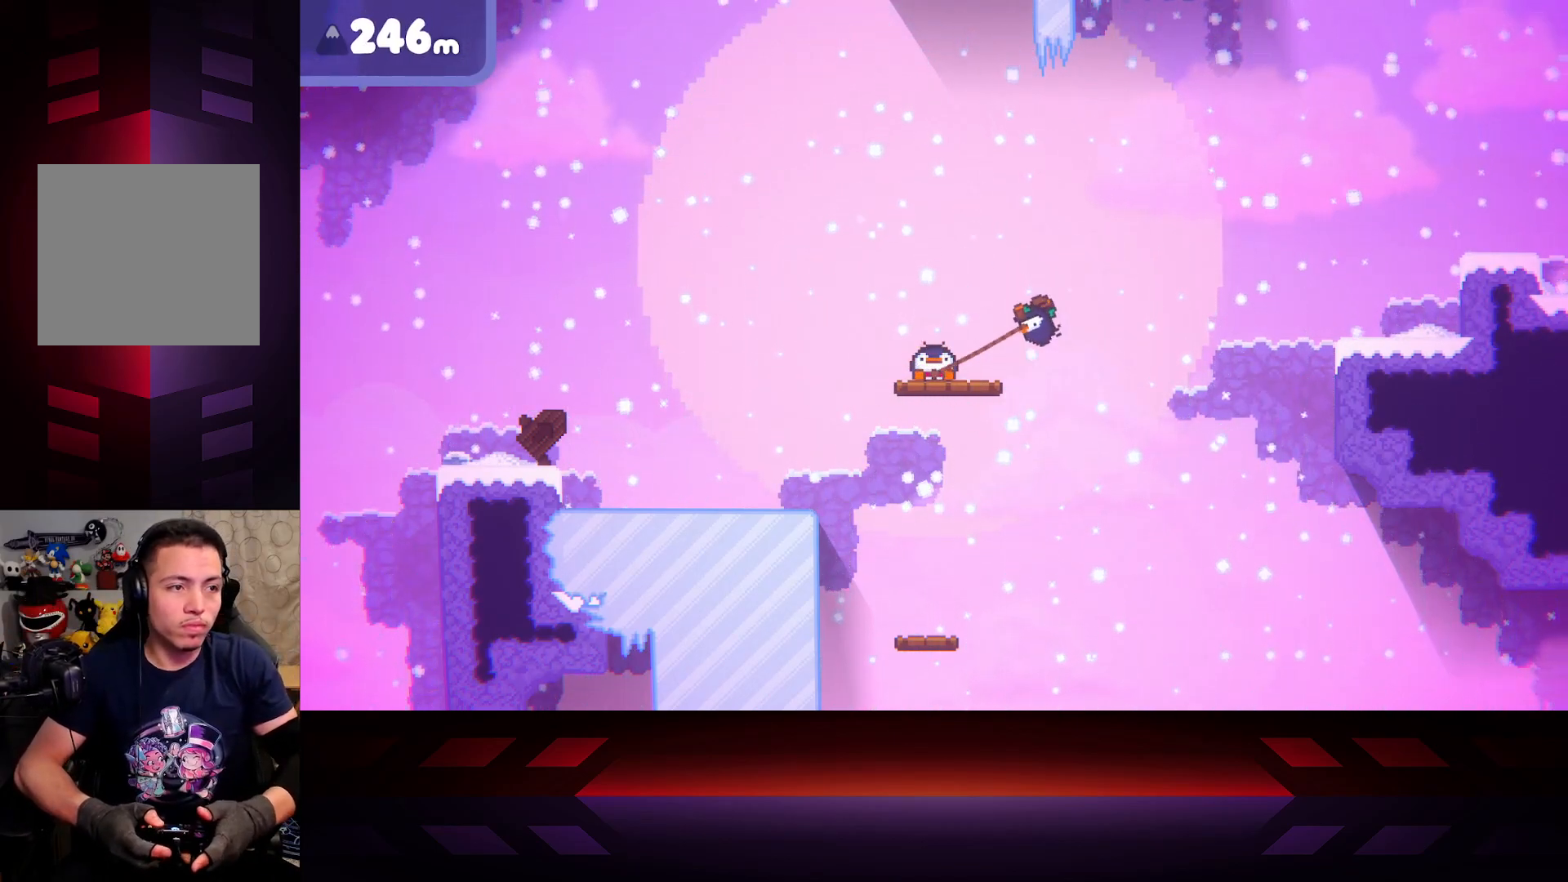
{"buttons": ["X"], "left_stick": "center", "right_stick": "center", "events": []}
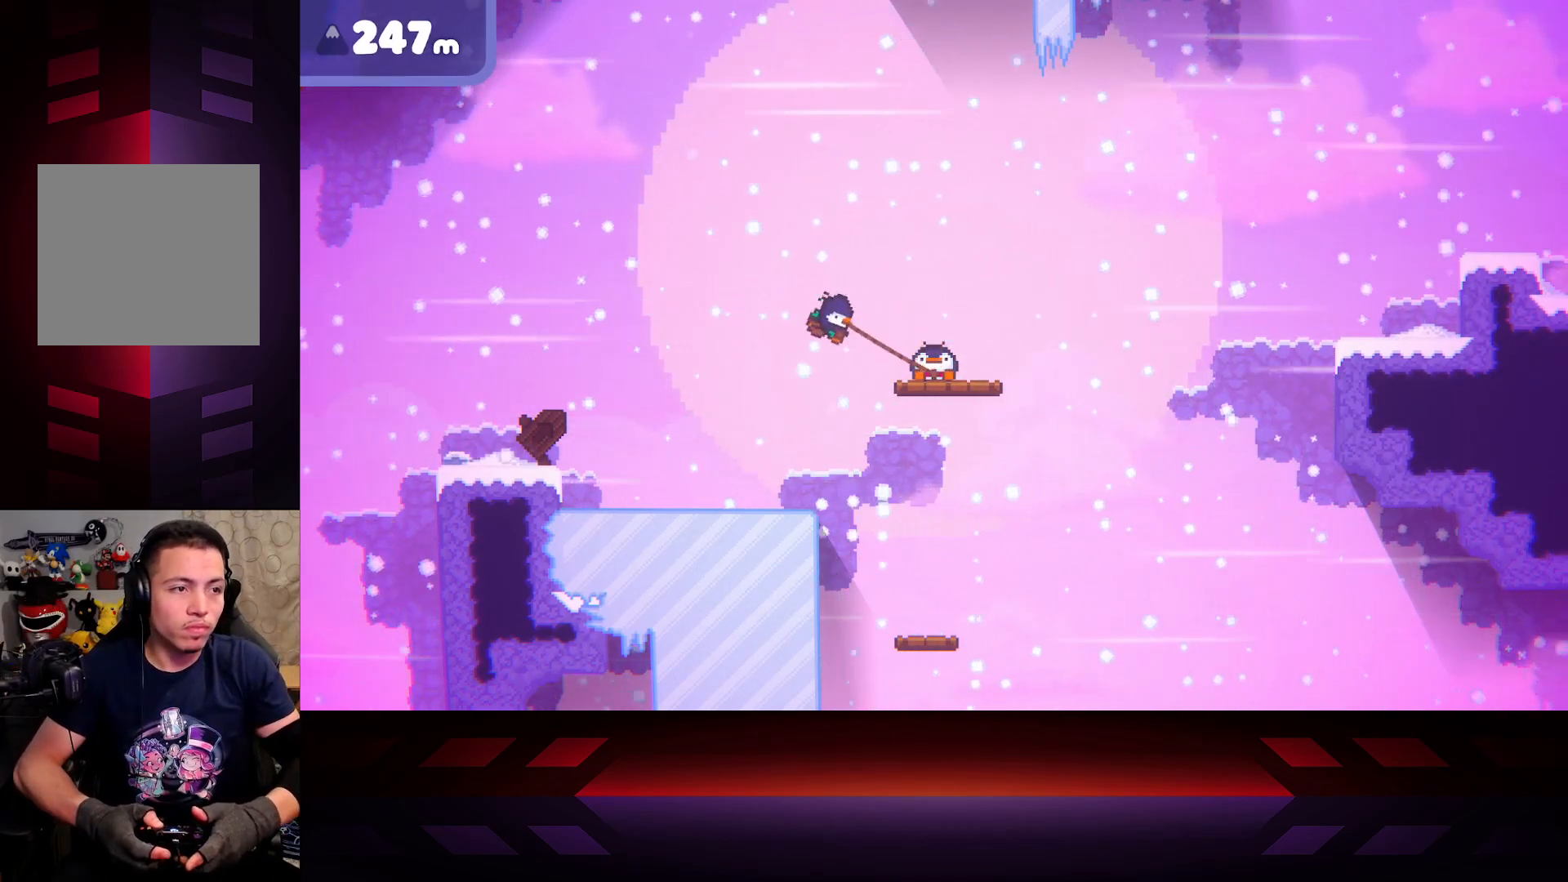
{"buttons": ["X"], "left_stick": "center", "right_stick": "center", "events": []}
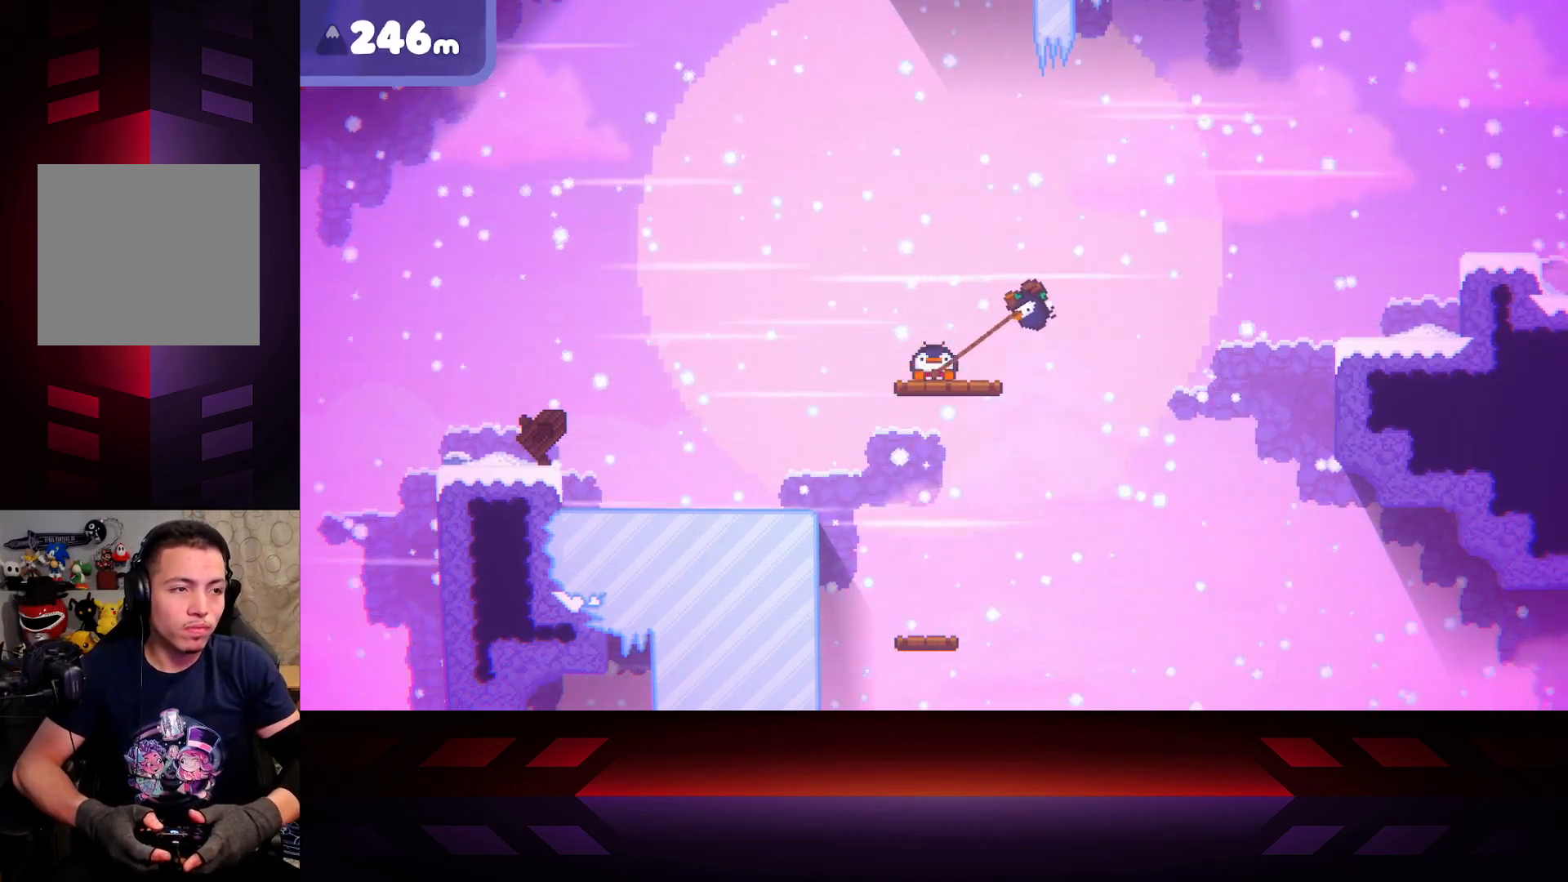
{"buttons": ["X"], "left_stick": "center", "right_stick": "center", "events": []}
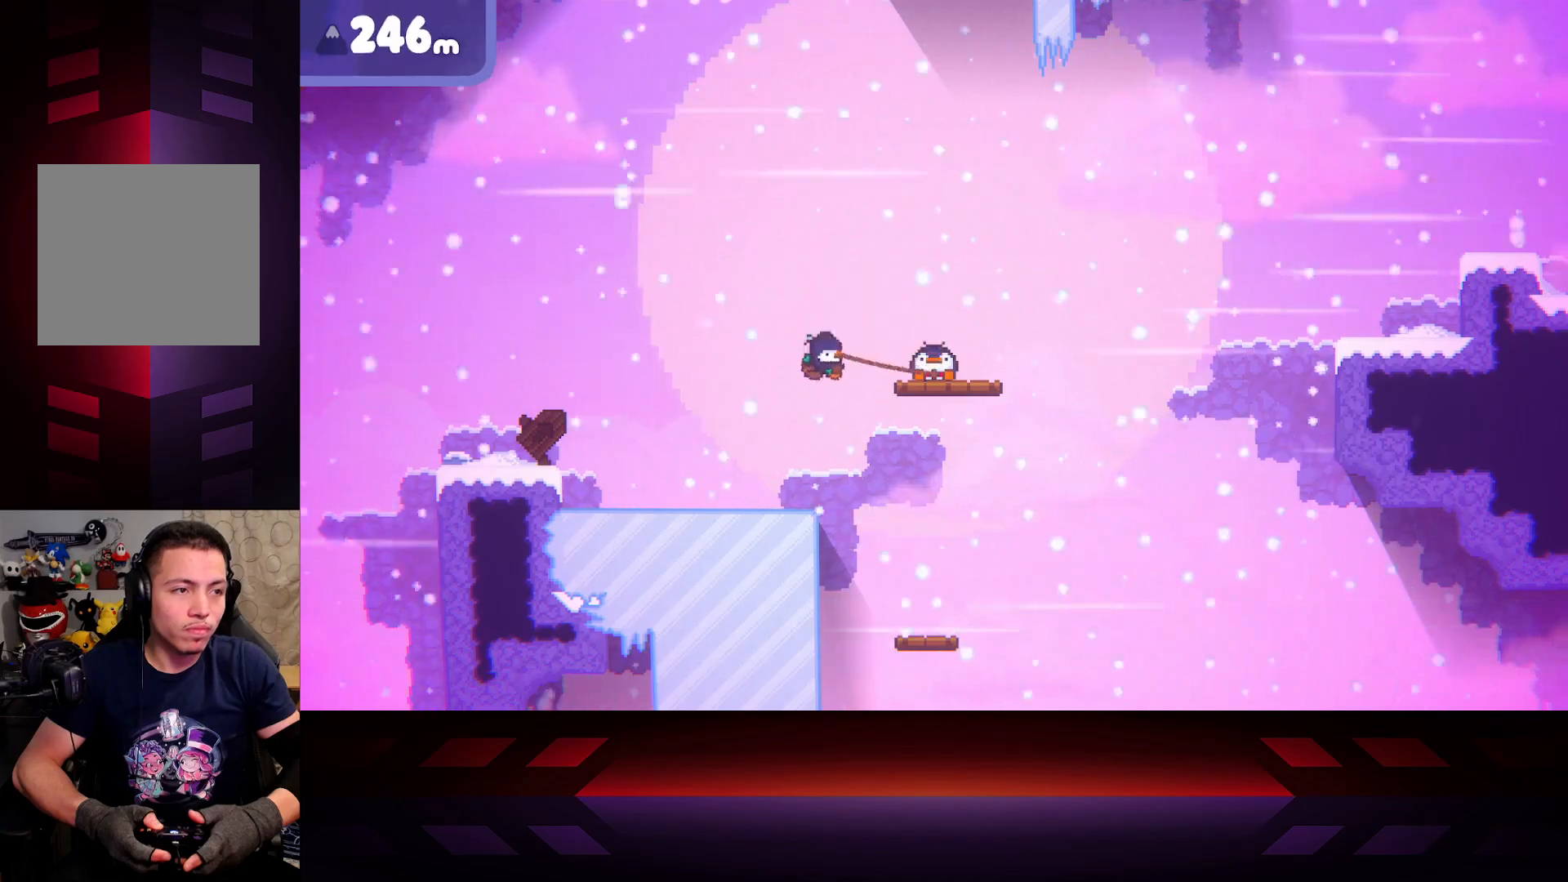
{"buttons": ["X"], "left_stick": "center", "right_stick": "center", "events": []}